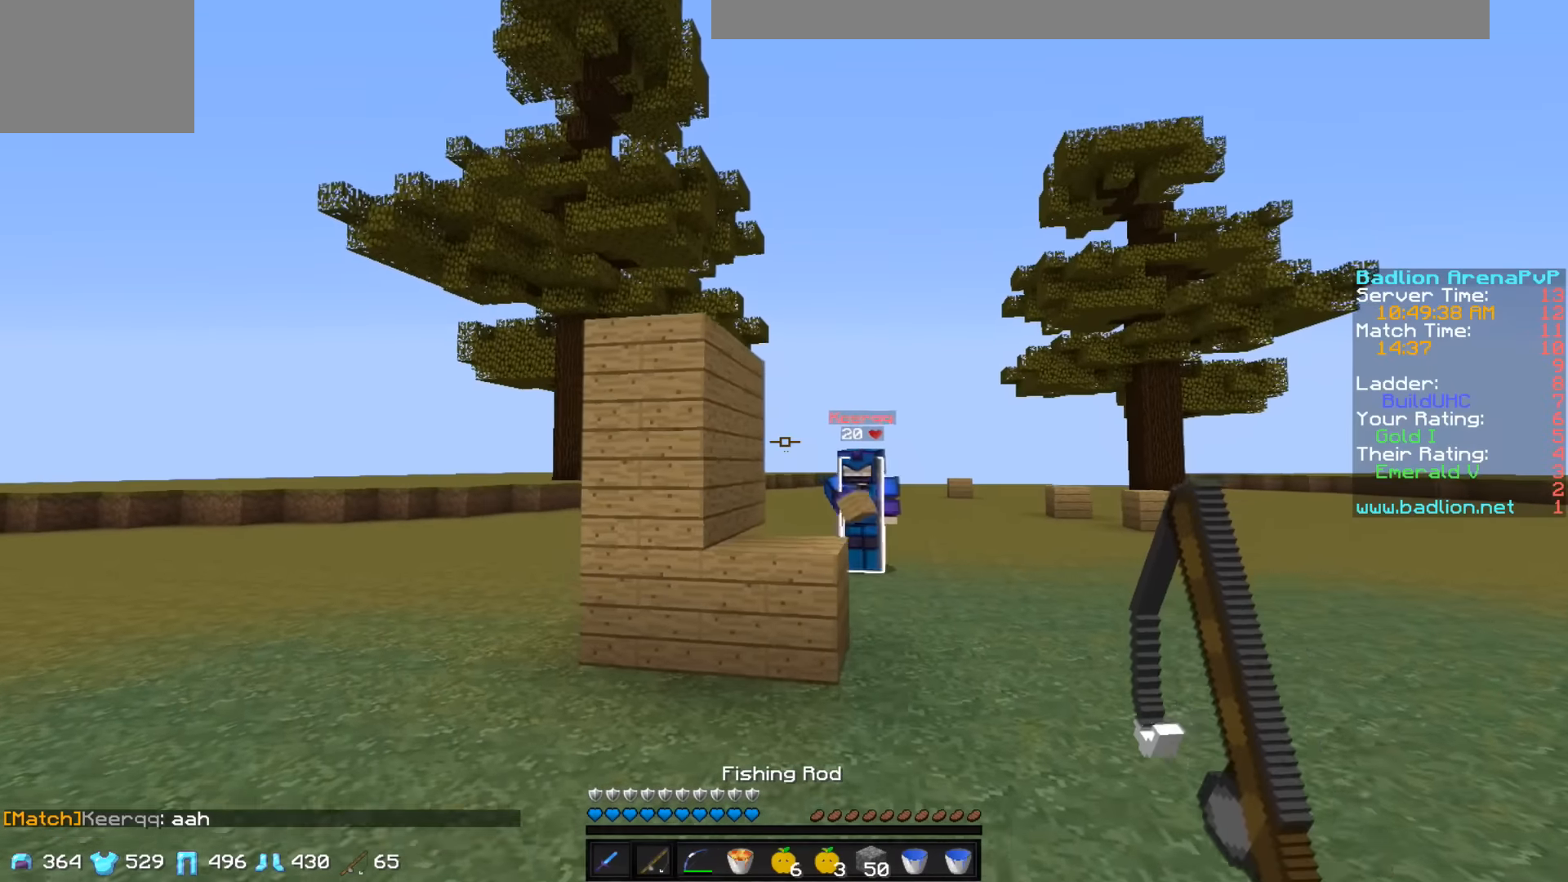
Gameplay with keyboard; each line is a JSON object with the keys held at the frame after it. "events" lists presses ("down") and releases ("up") of "a", "d", "s" and "w" between this image and that frame as [ms after this image, input, new state], when the widget could be followed in between. No other keys are recorded. Mouse input is not recorded.
{"keys": ["a"], "events": [[433, "w", "up"]]}
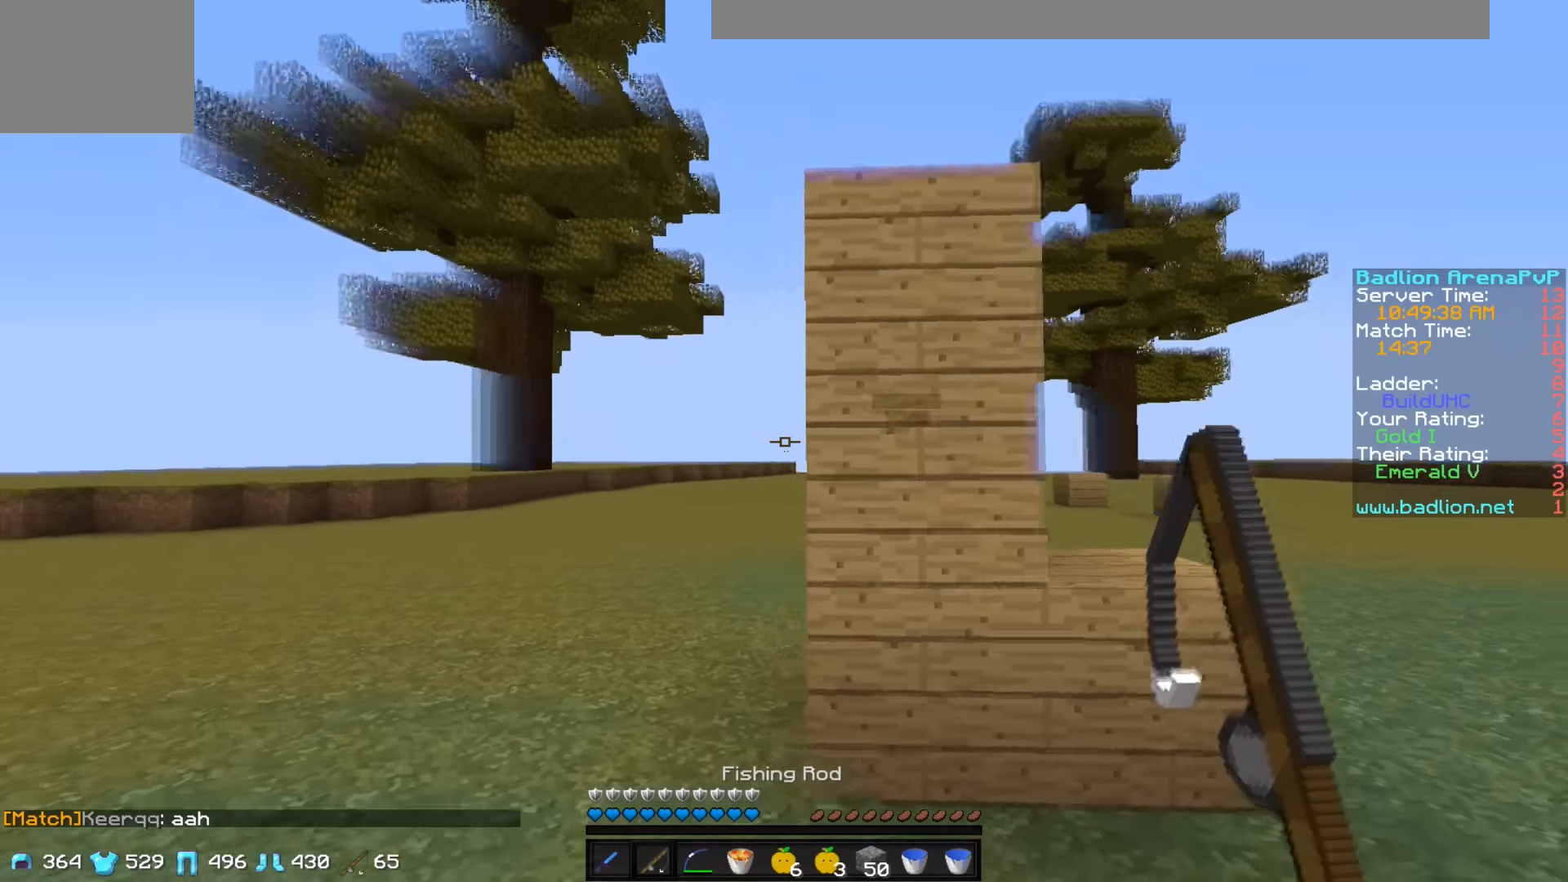
{"keys": ["a"], "events": [[133, "w", "down"], [383, "w", "up"]]}
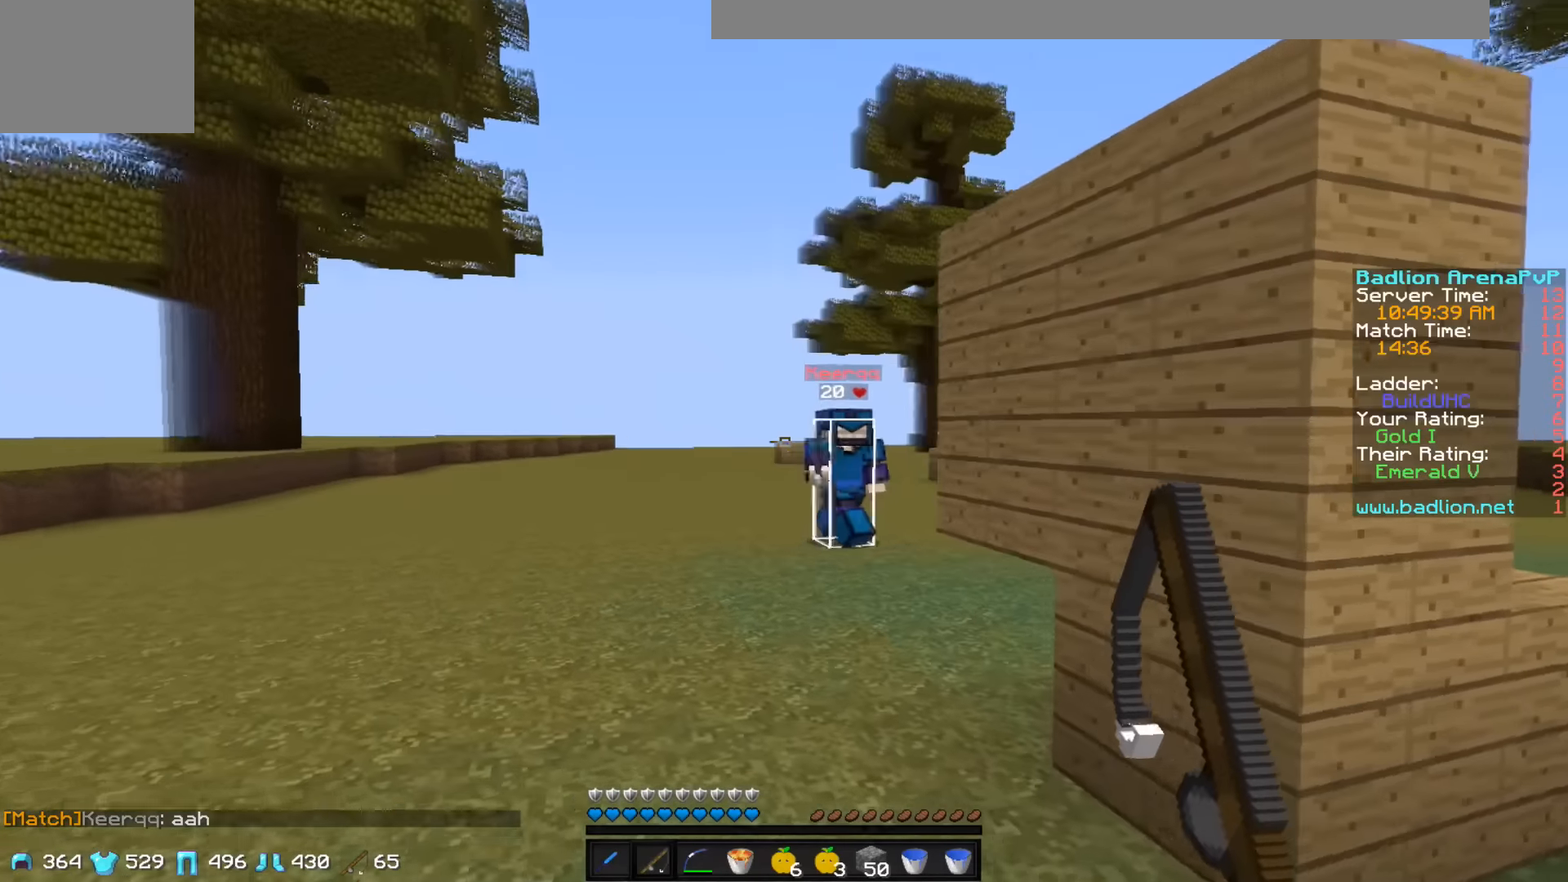
{"keys": ["d"], "events": [[33, "s", "down"], [183, "s", "up"], [283, "w", "down"], [383, "a", "up"], [383, "d", "down"], [433, "w", "up"]]}
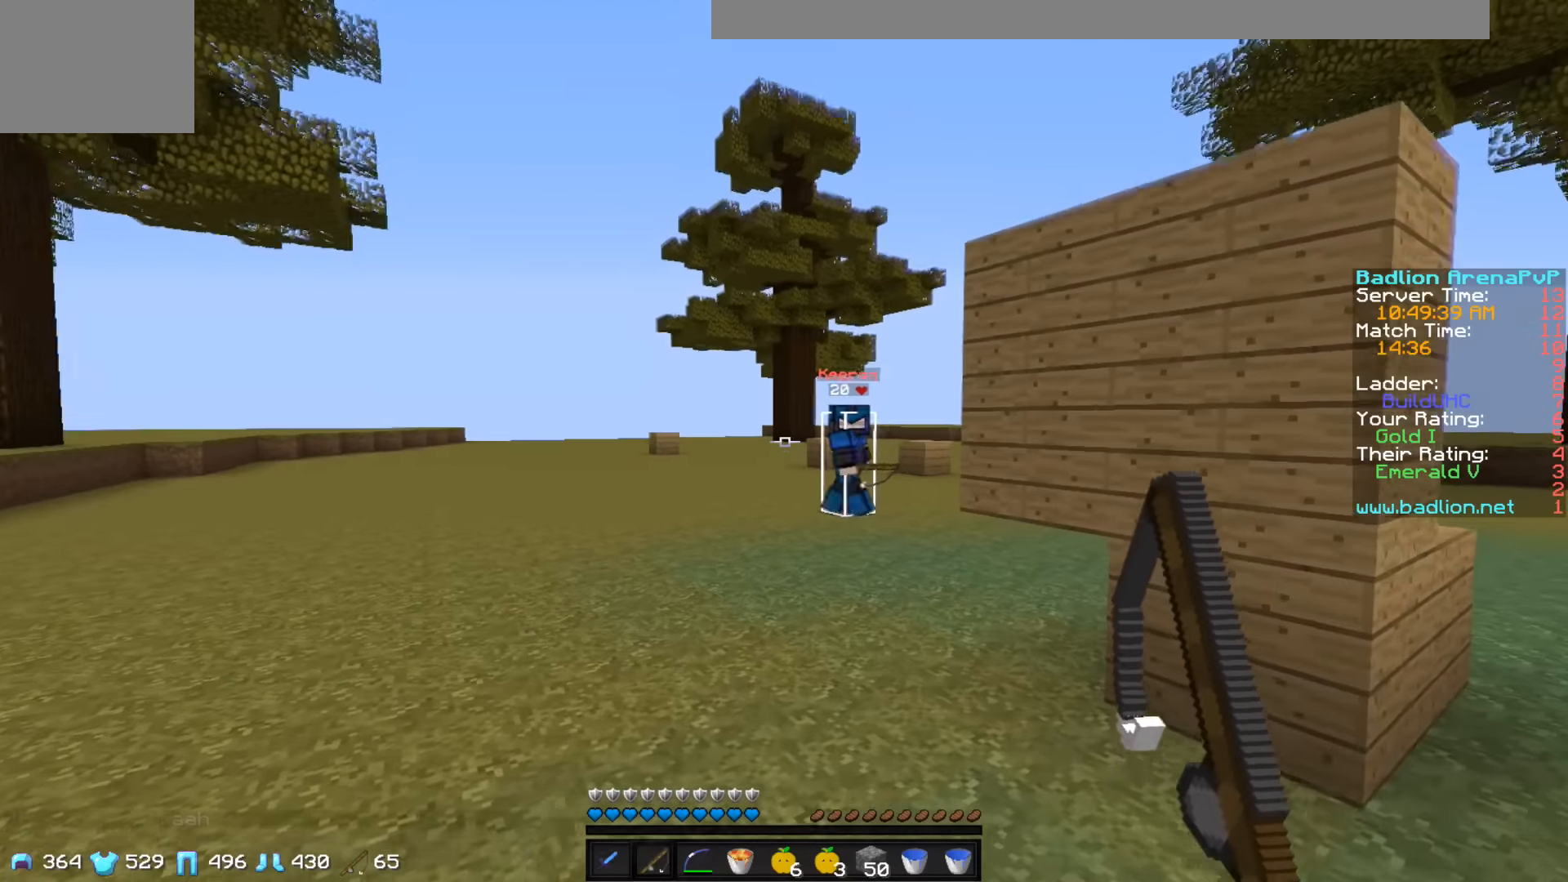
{"keys": ["a"], "events": [[67, "w", "down"], [183, "a", "down"], [183, "d", "up"], [483, "w", "up"]]}
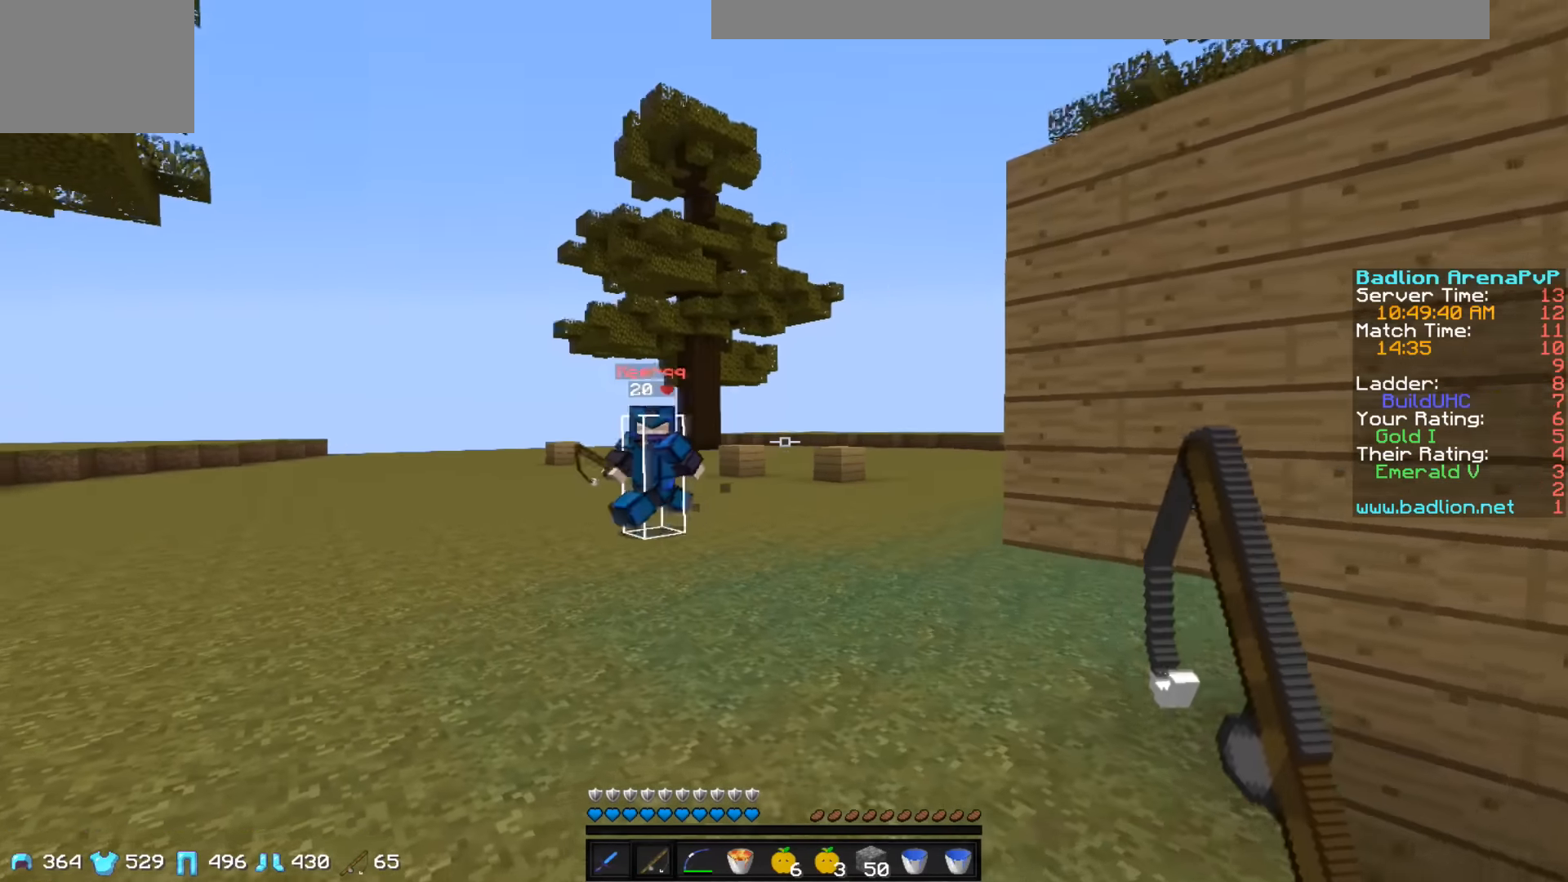
{"keys": ["a", "w"], "events": [[83, "s", "down"], [133, "a", "up"], [183, "d", "down"], [233, "s", "up"], [333, "w", "down"], [483, "a", "down"], [483, "d", "up"]]}
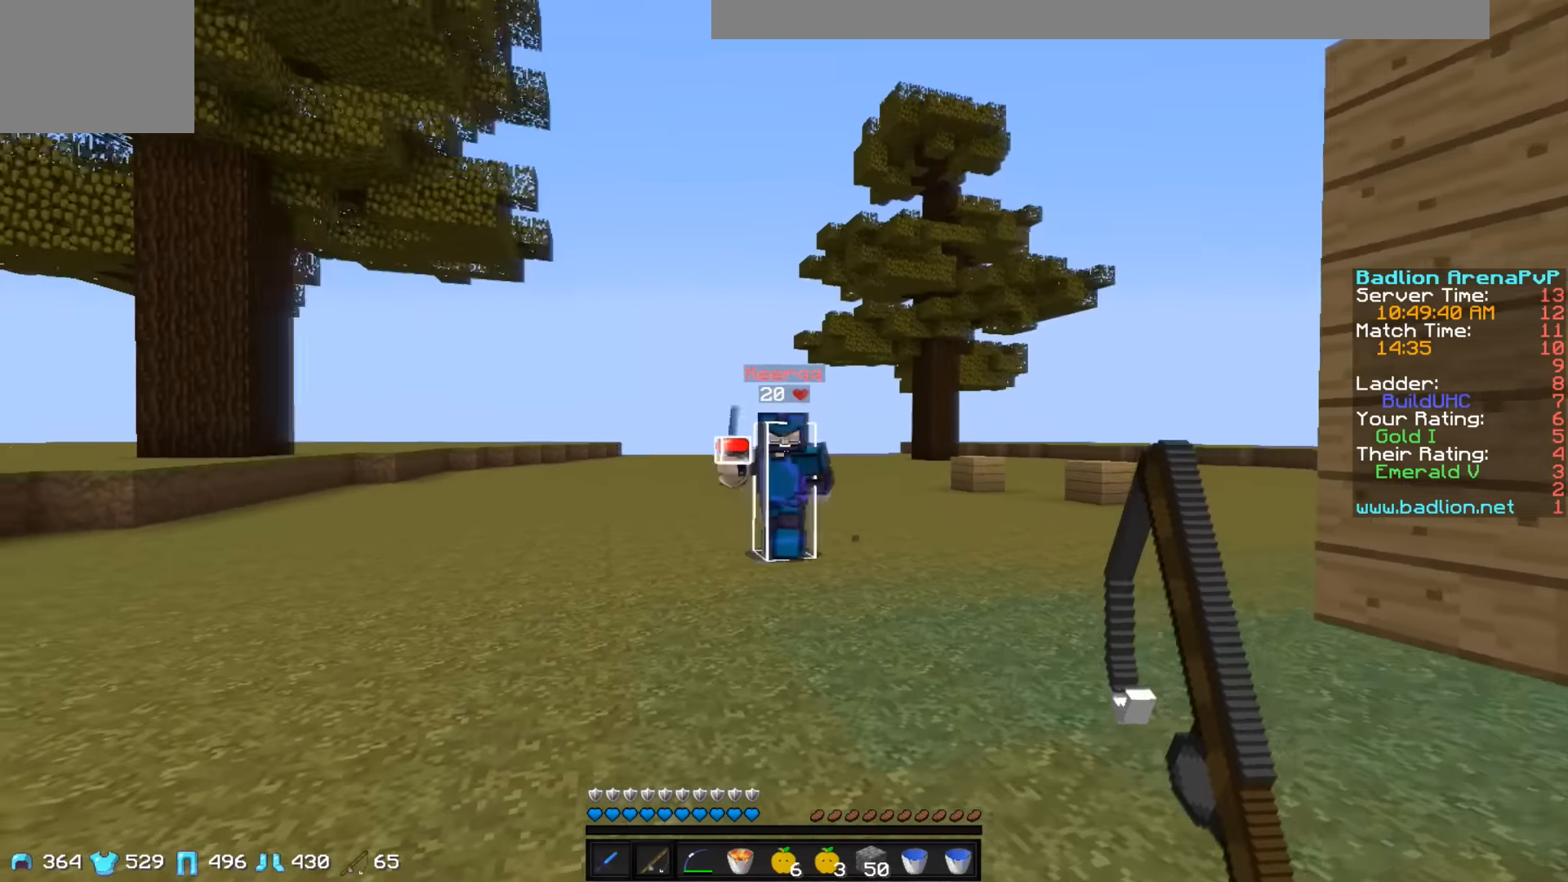
{"keys": ["d", "w"], "events": [[233, "a", "up"], [333, "d", "down"]]}
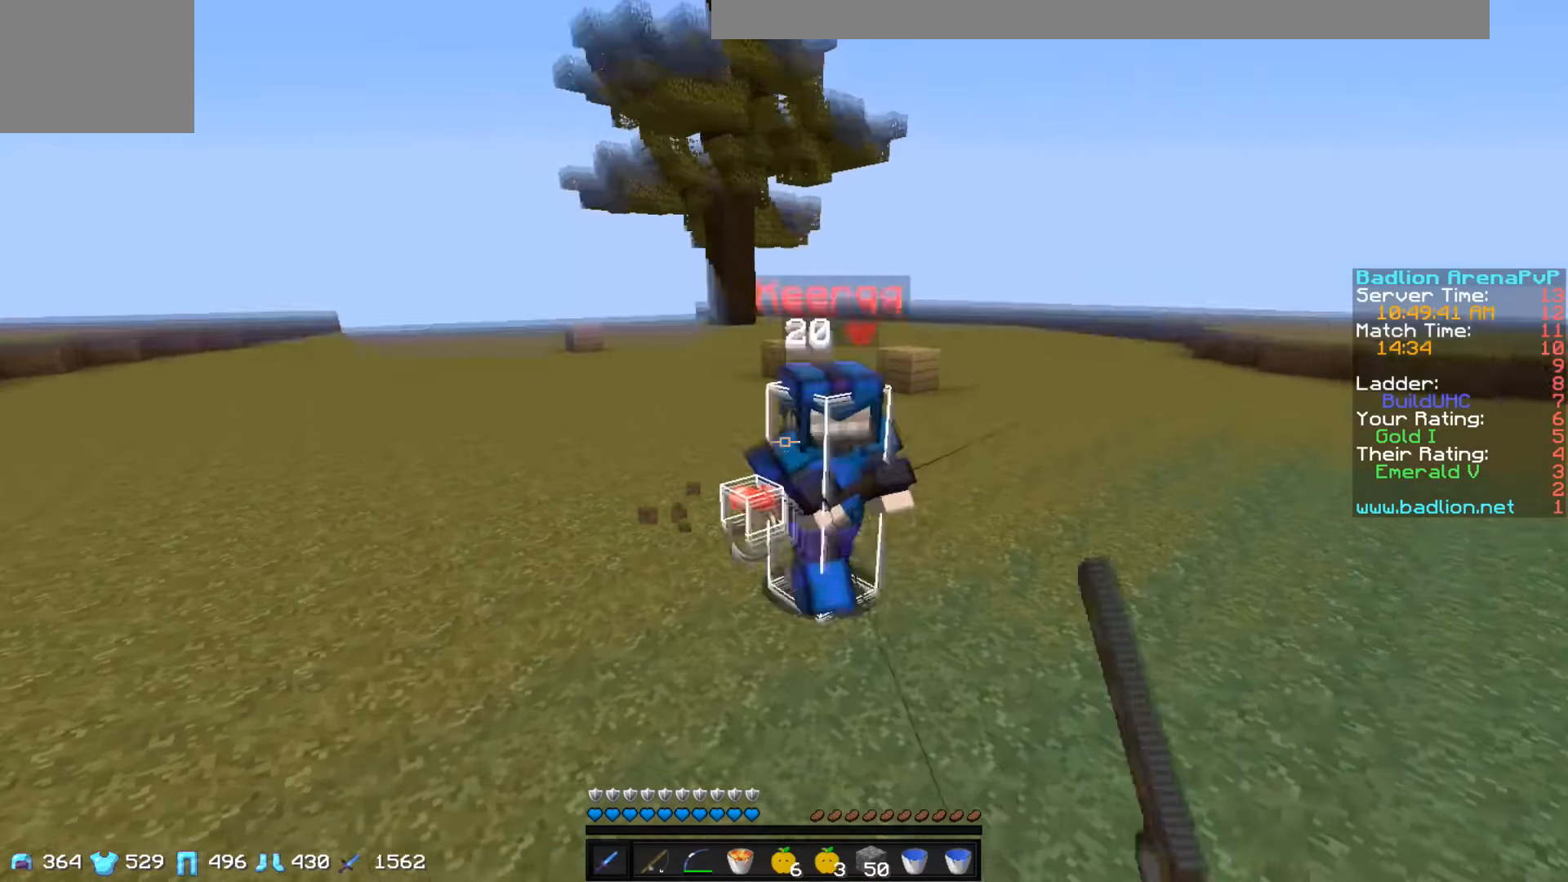
{"keys": ["w"], "events": [[133, "d", "up"], [183, "d", "down"], [233, "d", "up"]]}
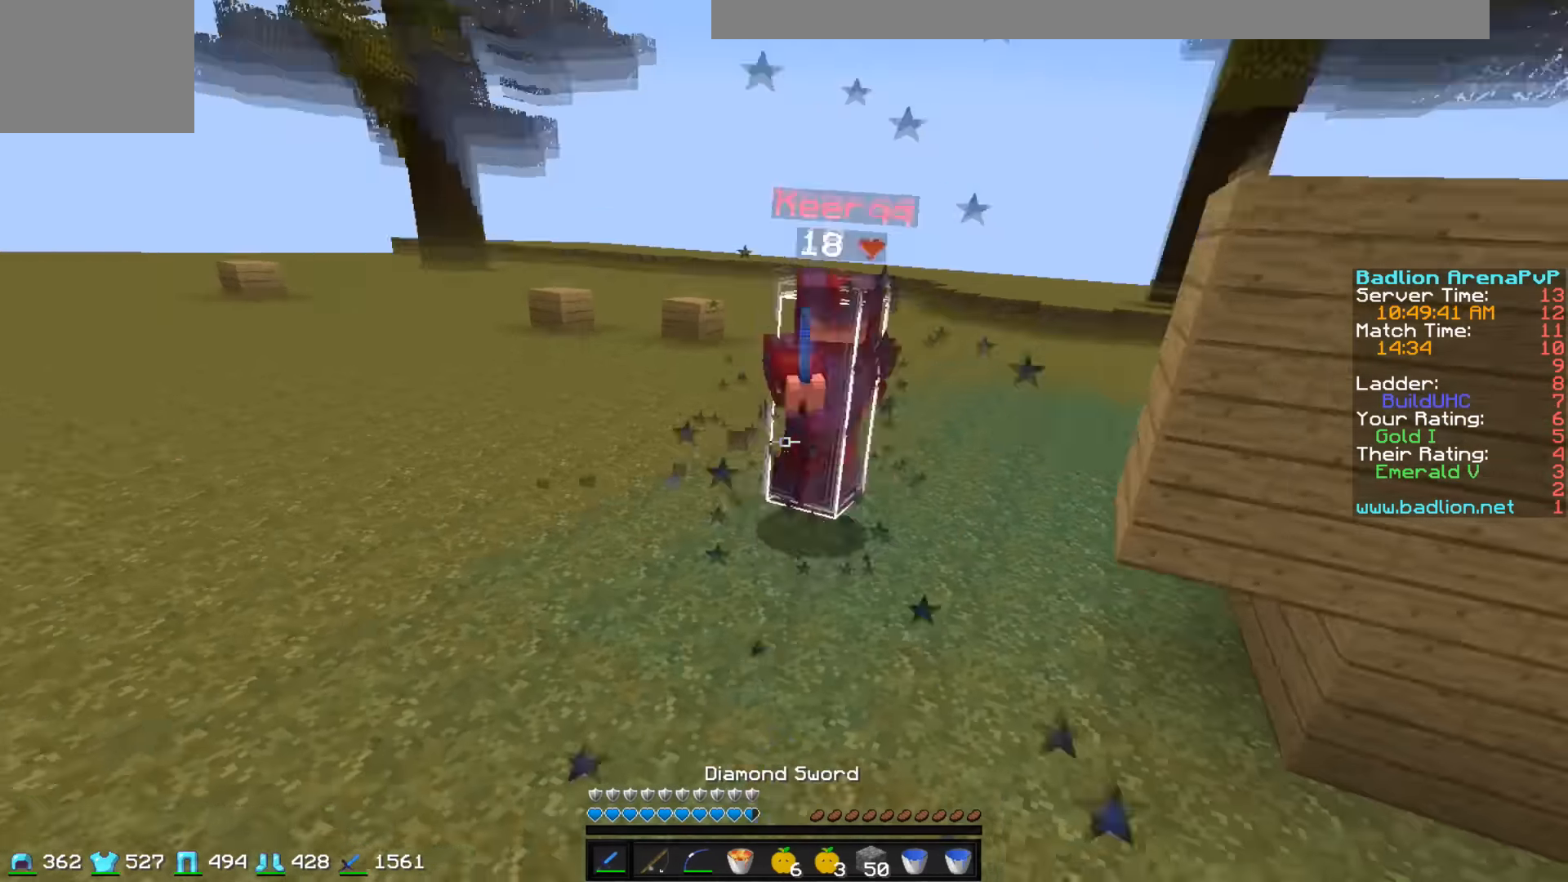
{"keys": ["a"], "events": [[283, "w", "up"], [333, "a", "down"]]}
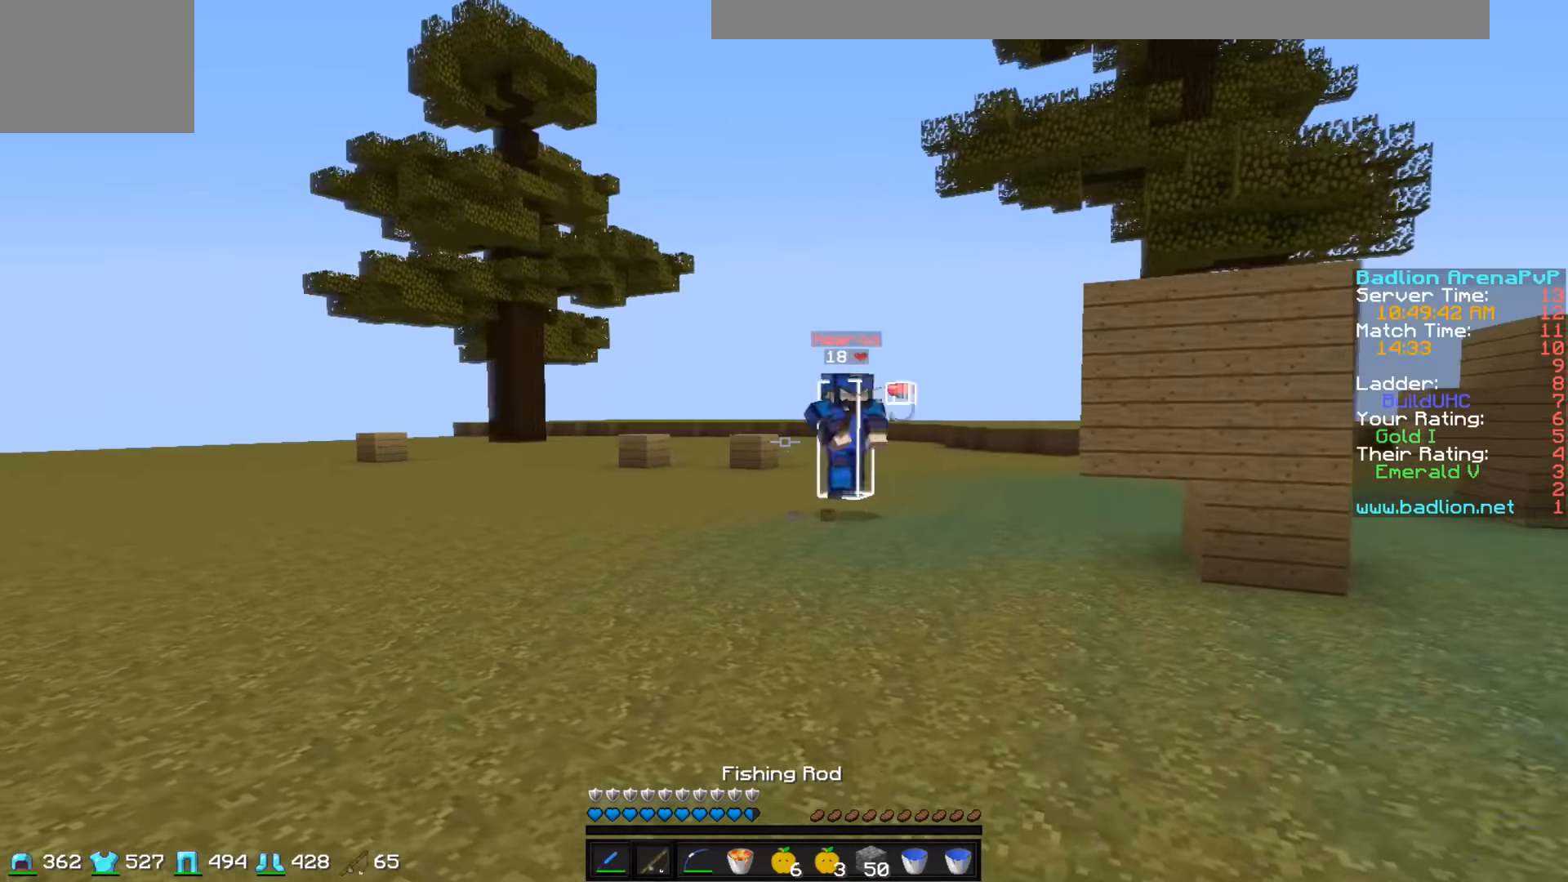
{"keys": ["d", "w"], "events": [[83, "a", "up"], [183, "d", "down"], [283, "w", "down"]]}
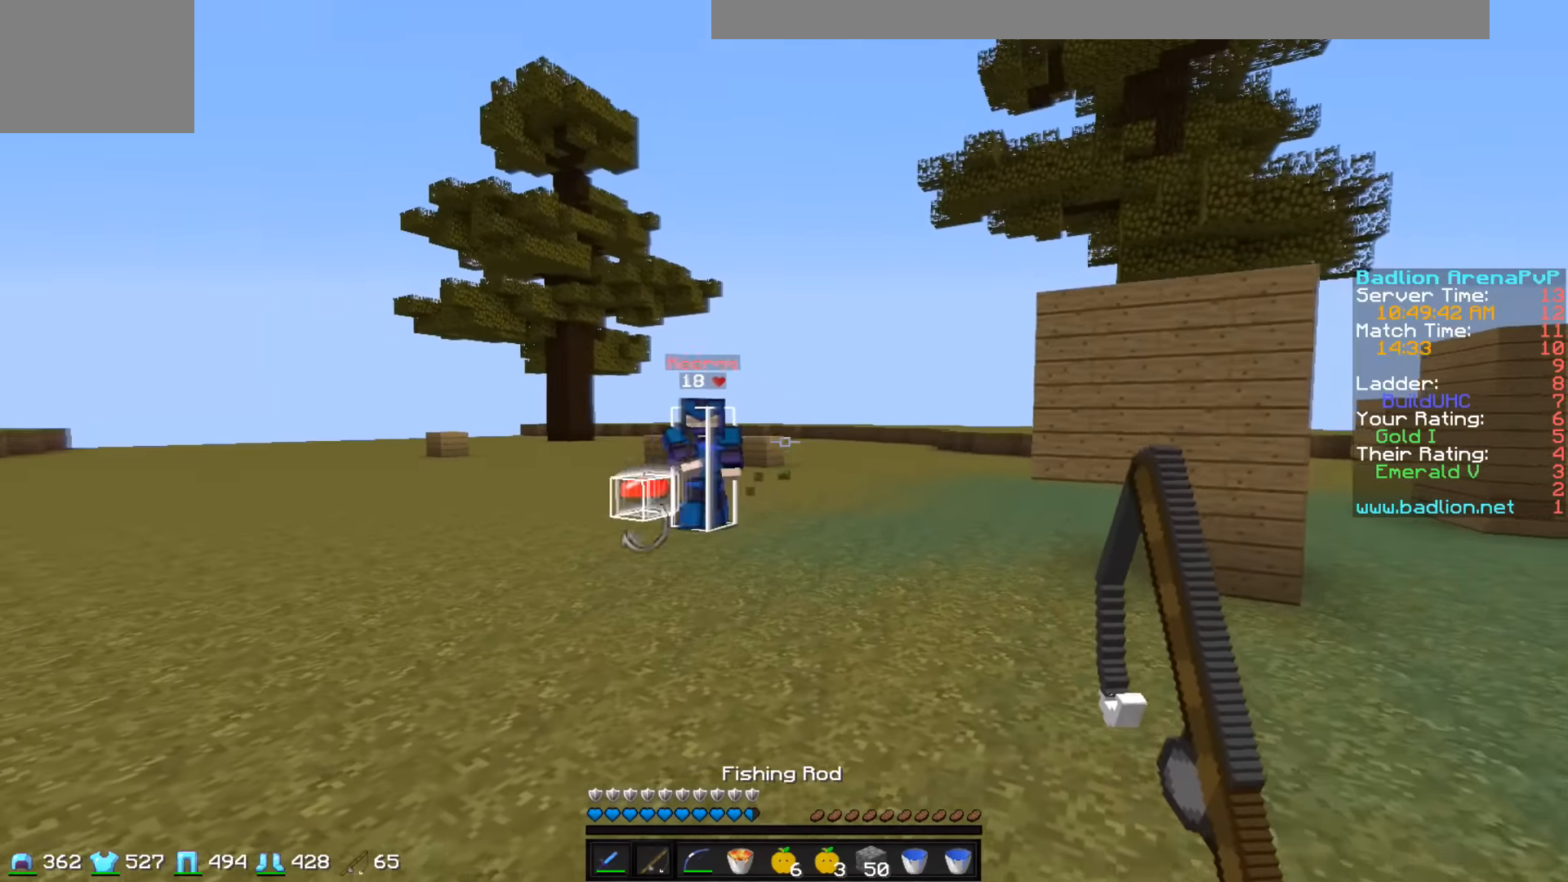
{"keys": ["a", "w"], "events": [[83, "w", "up"], [183, "a", "down"], [217, "d", "up"], [383, "w", "down"]]}
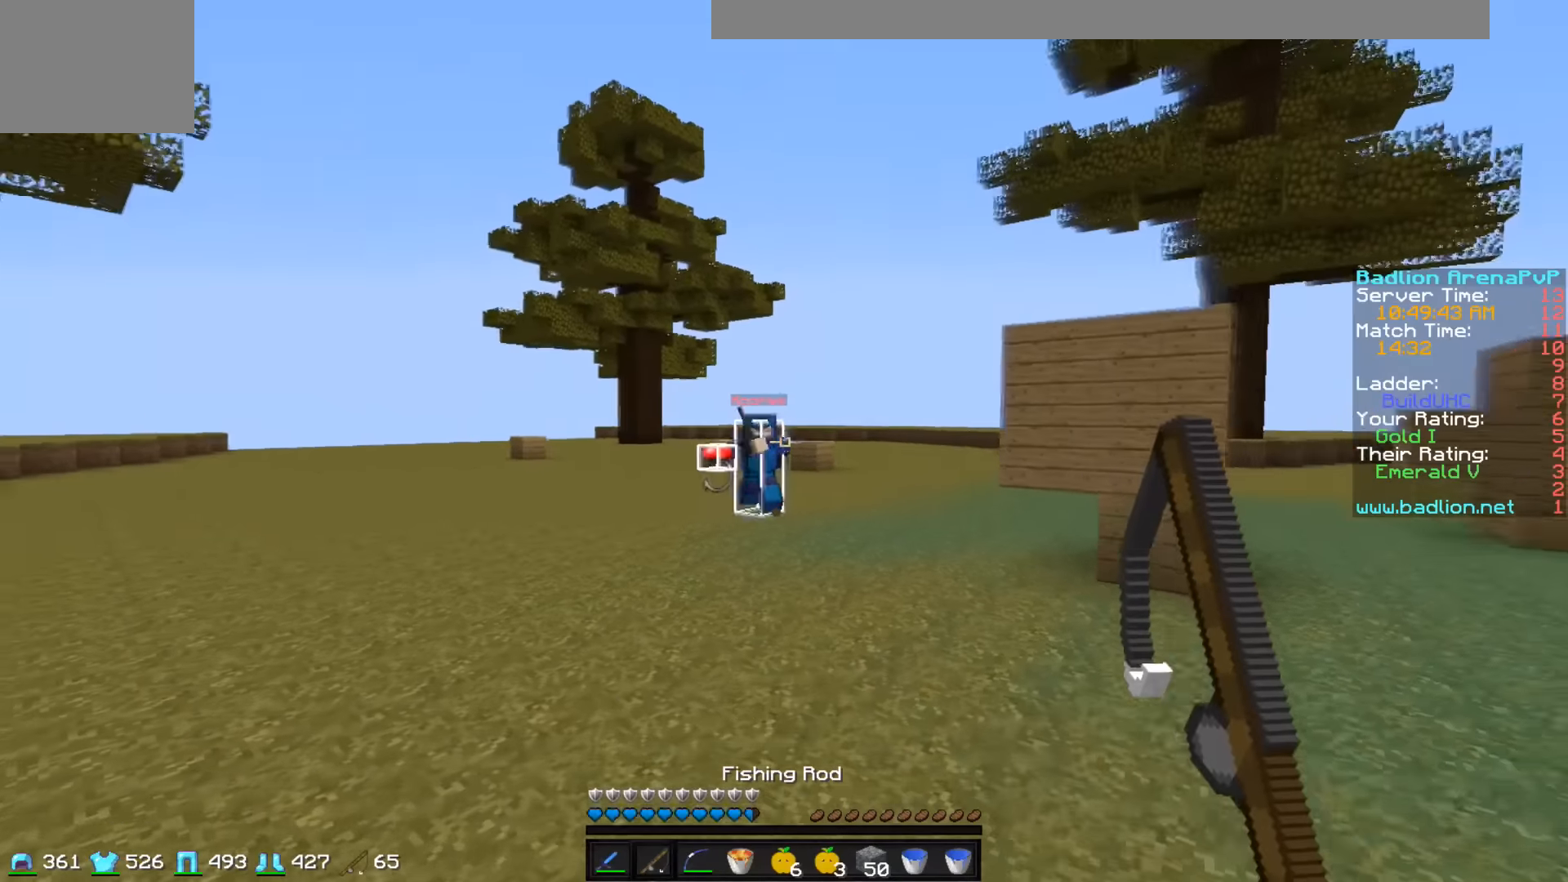
{"keys": ["d", "w"], "events": [[33, "a", "up"], [283, "d", "down"]]}
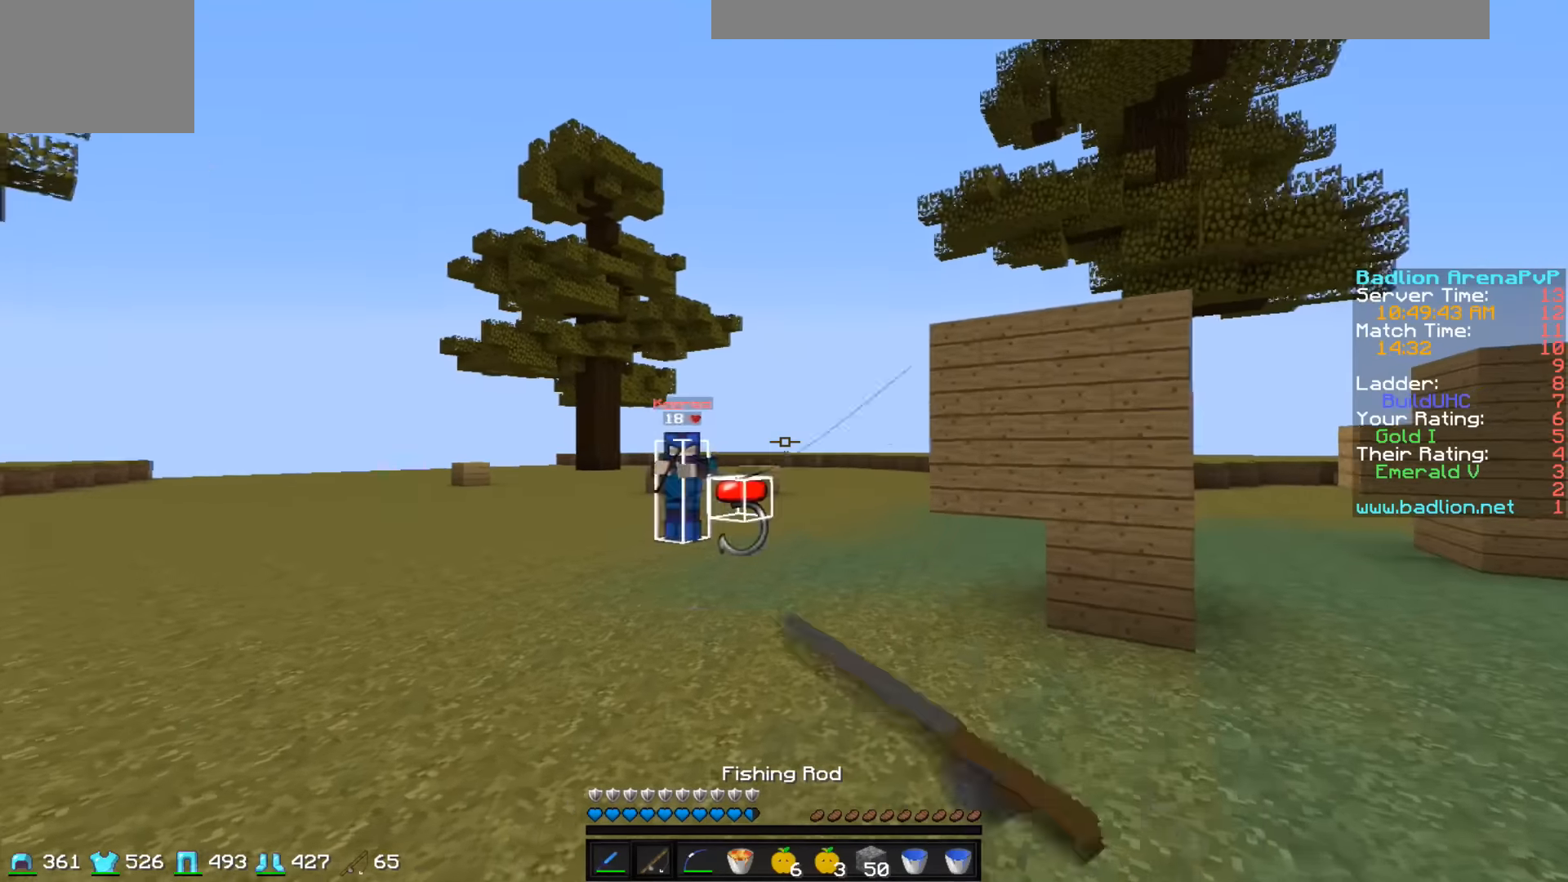
{"keys": ["a"], "events": [[83, "w", "up"], [133, "a", "down"], [183, "d", "up"]]}
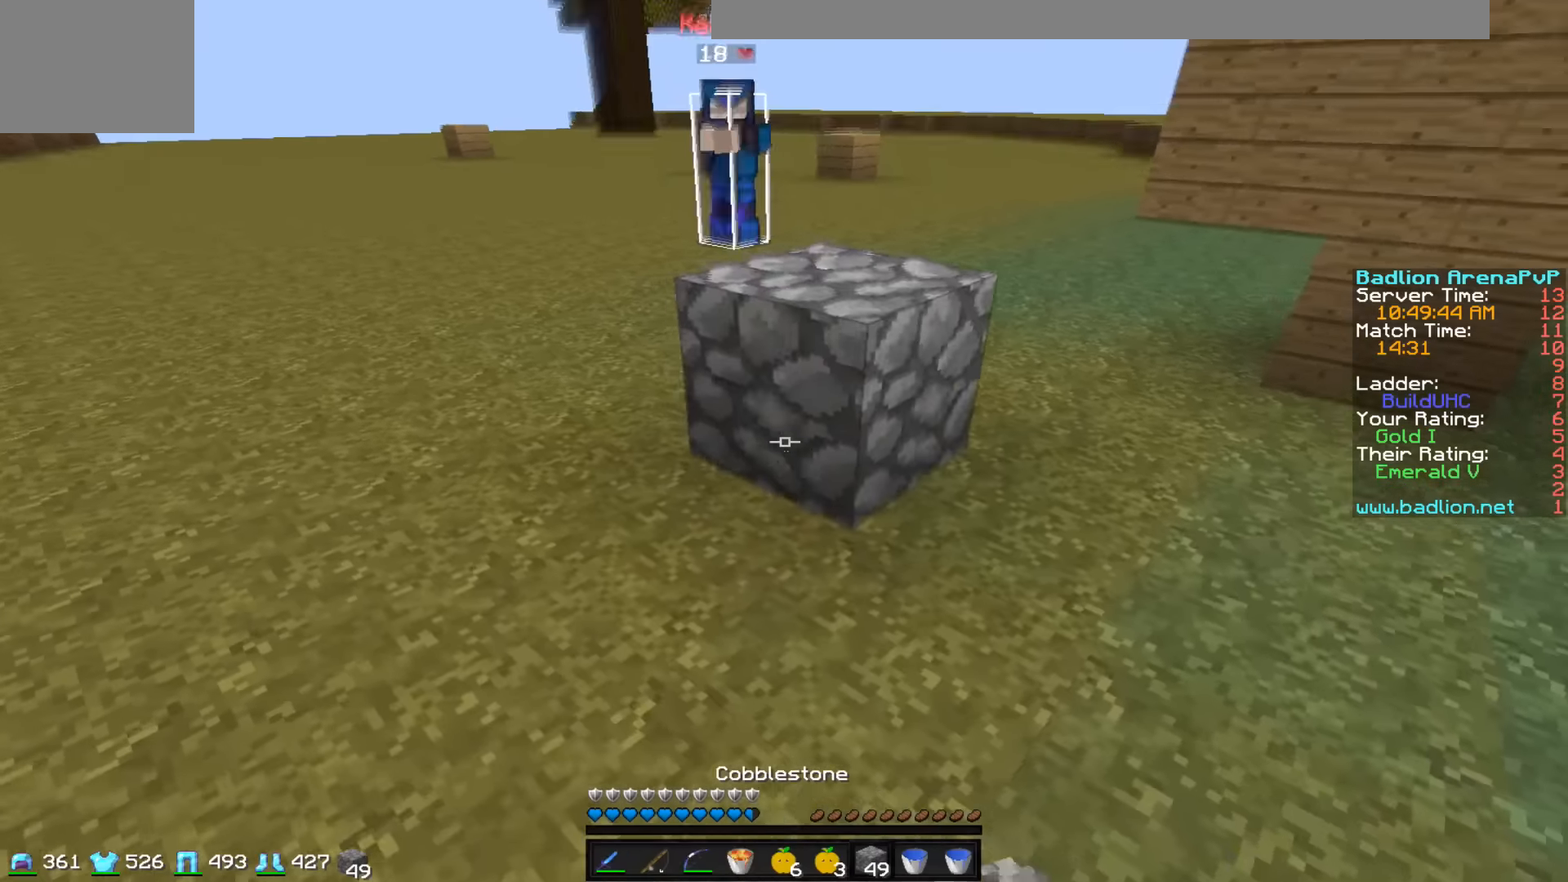
{"keys": ["a"], "events": [[34, "a", "up"], [84, "d", "down"], [484, "a", "down"], [484, "d", "up"]]}
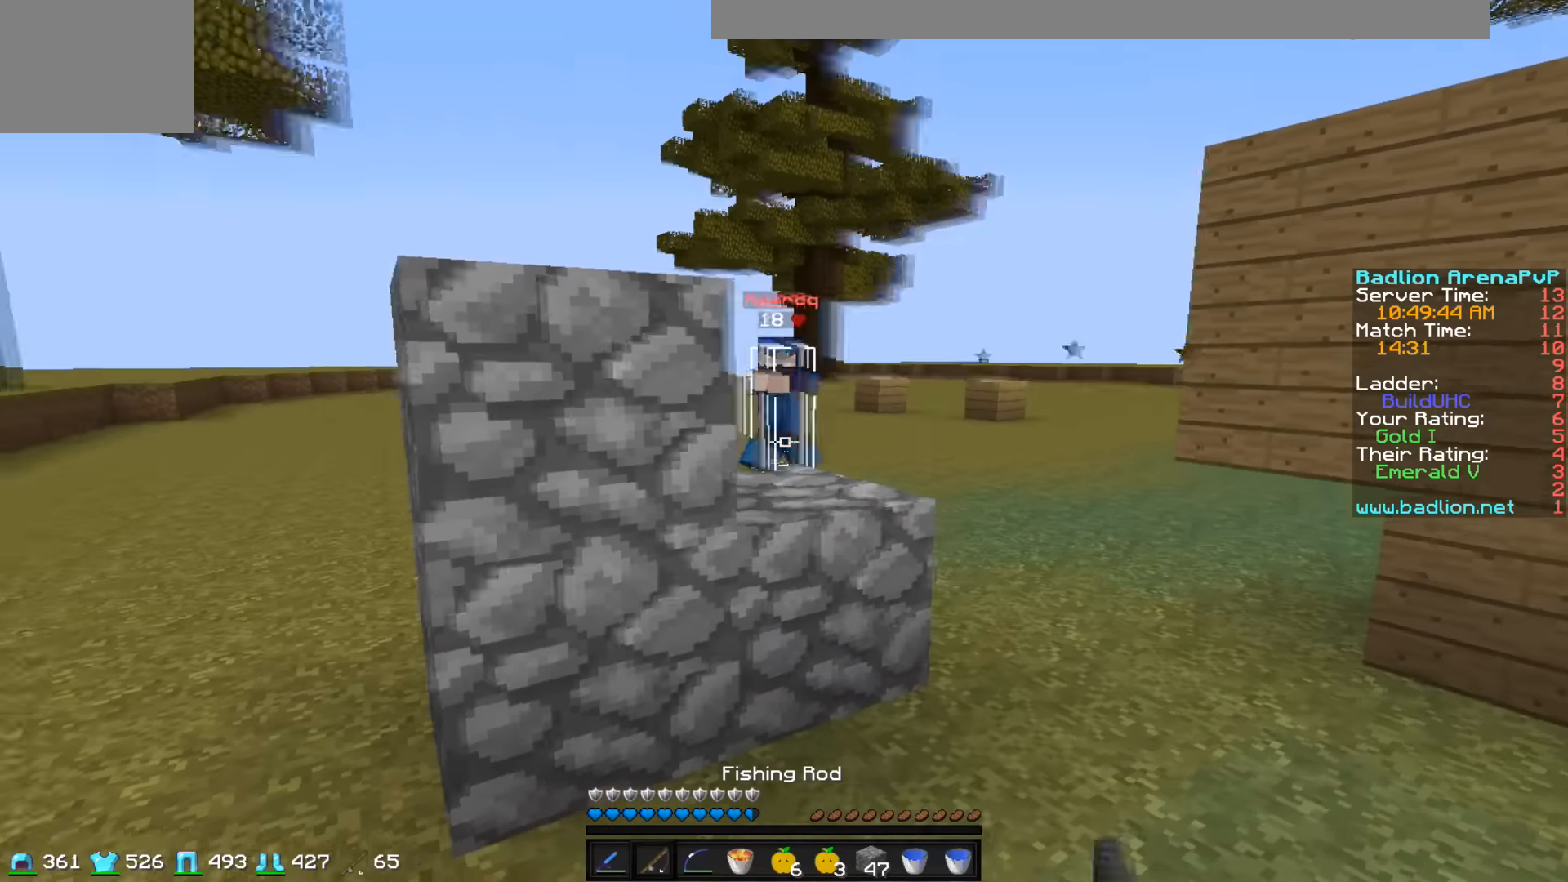
{"keys": ["a", "w"], "events": [[84, "w", "down"]]}
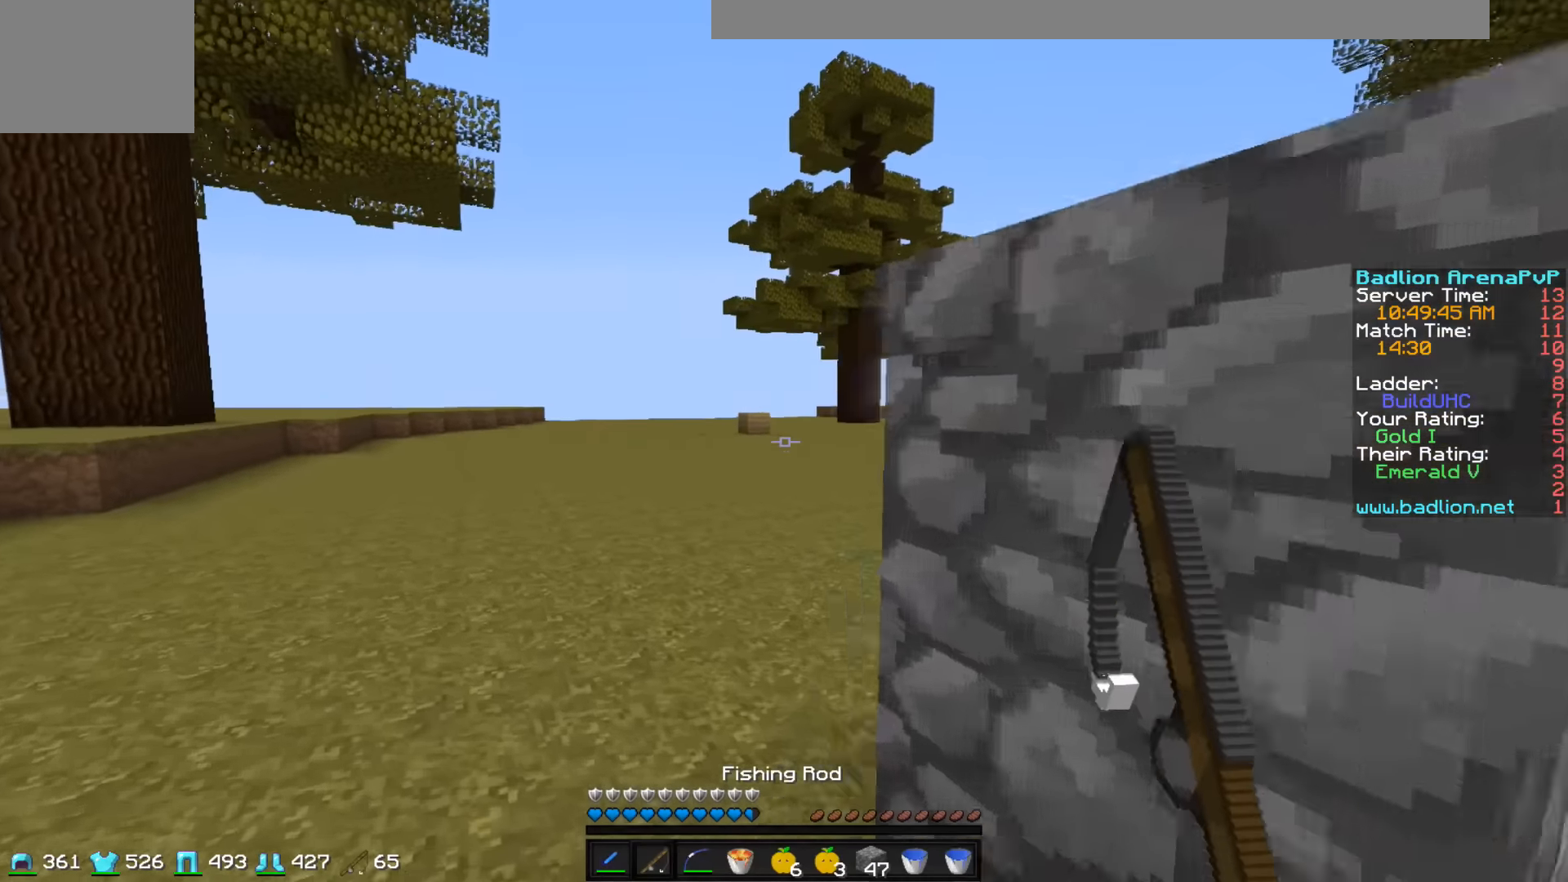
{"keys": ["a", "w"], "events": []}
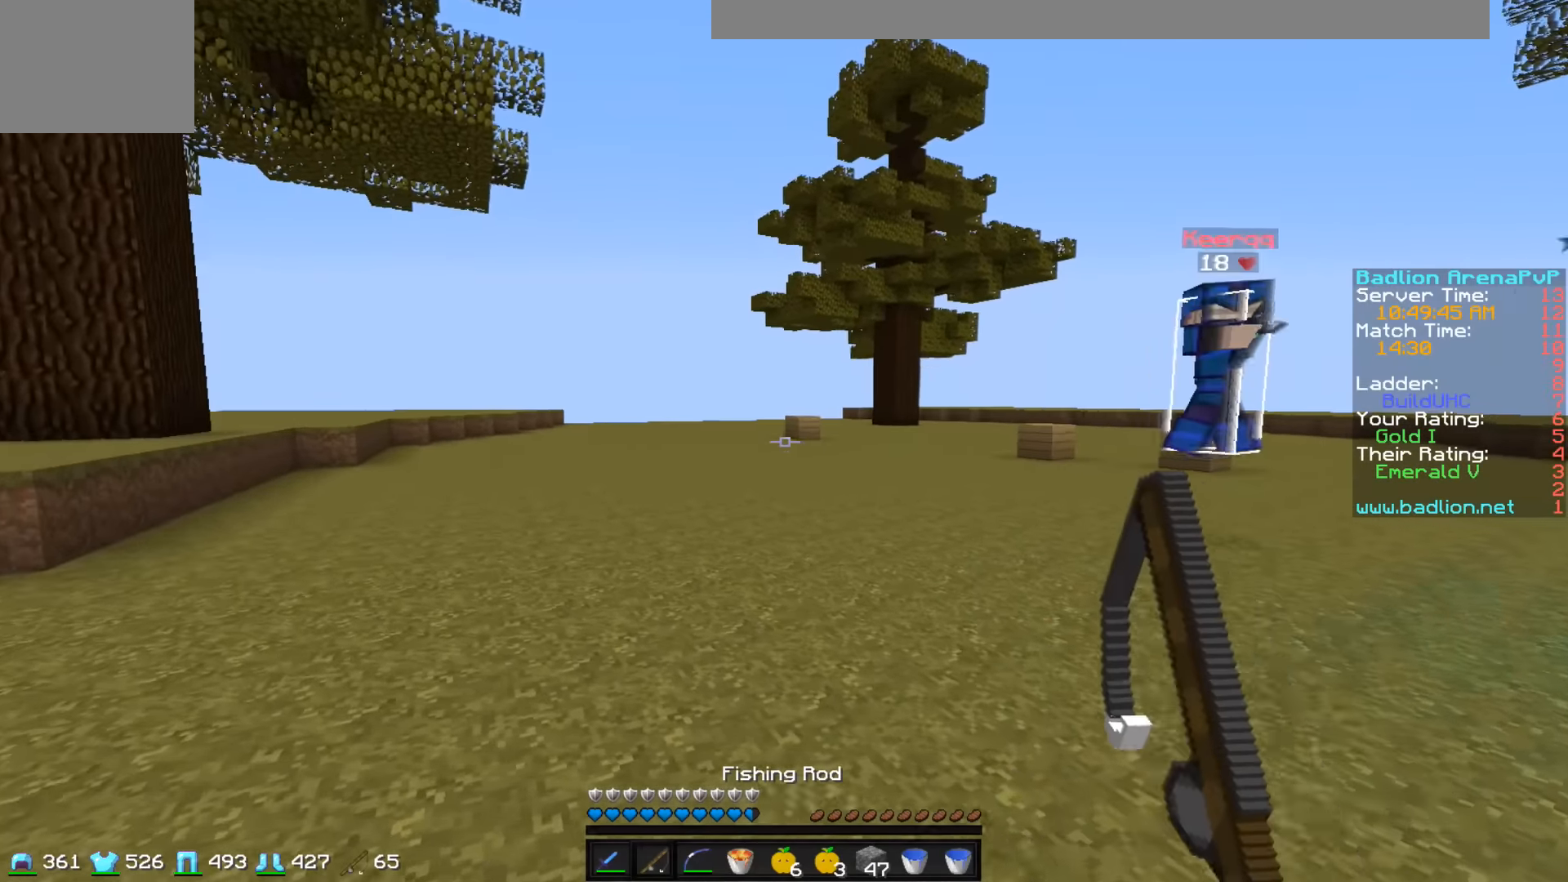
{"keys": ["d"], "events": [[184, "a", "up"], [184, "d", "down"], [334, "w", "up"]]}
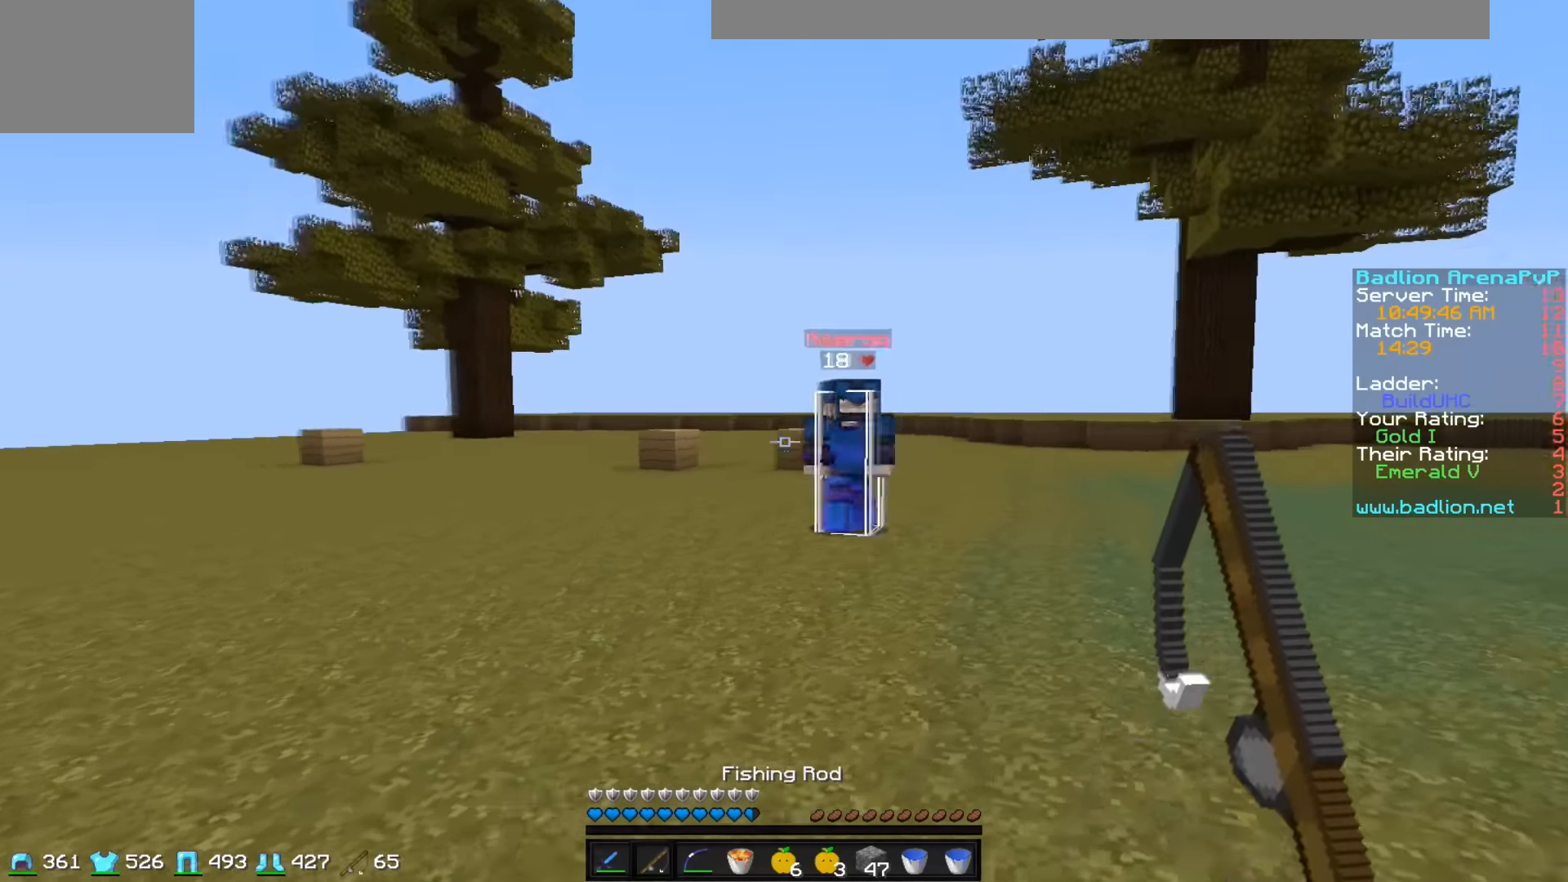
{"keys": ["w"], "events": [[34, "w", "down"], [84, "a", "down"], [84, "d", "up"], [484, "a", "up"]]}
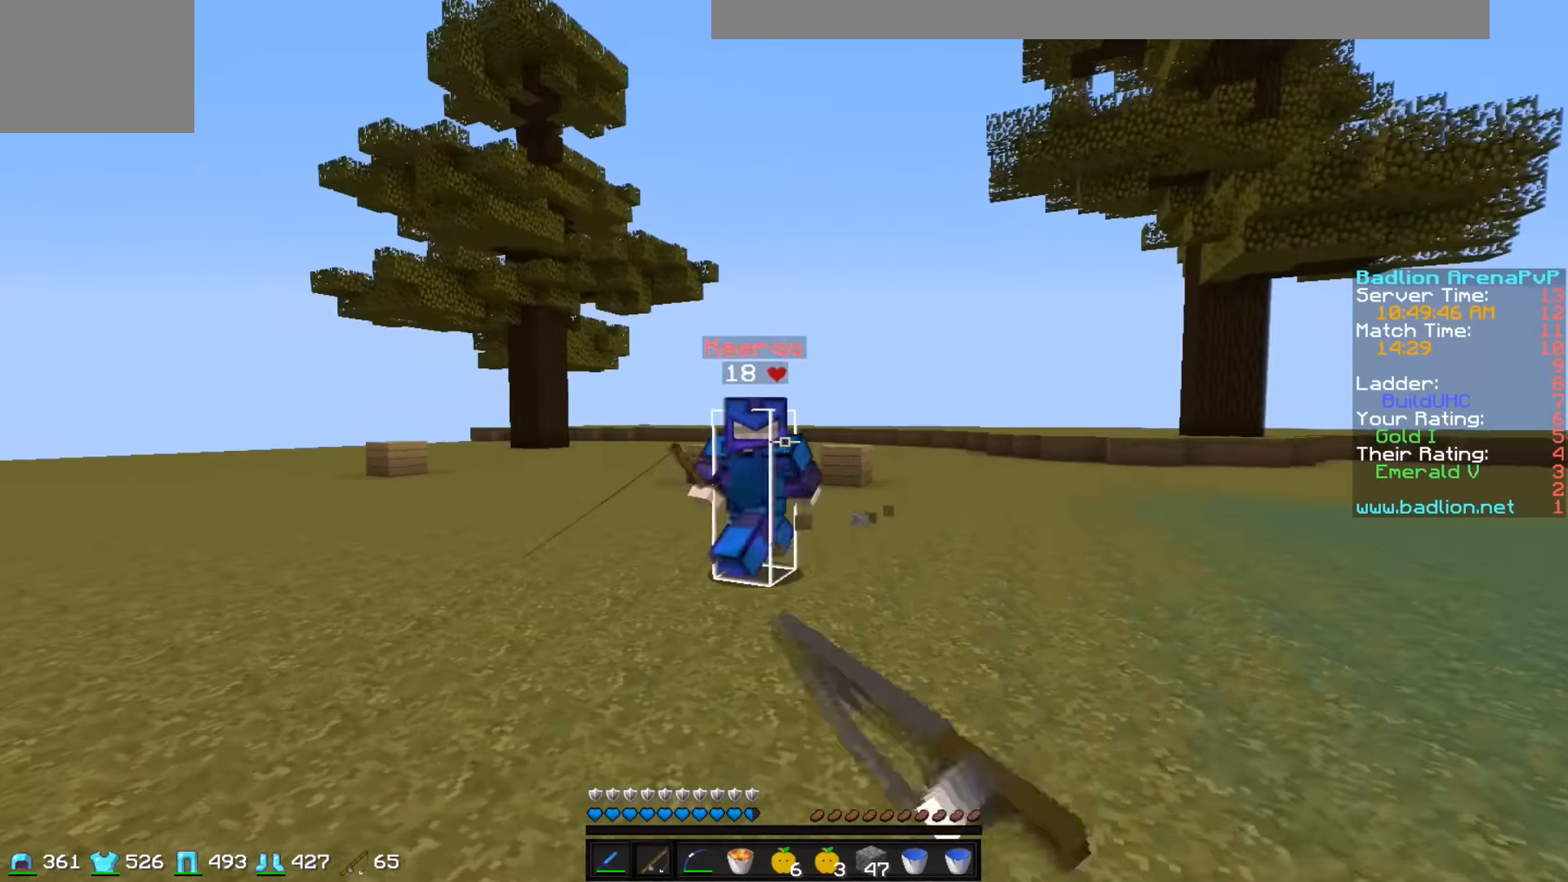
{"keys": ["d", "w"], "events": [[434, "d", "down"]]}
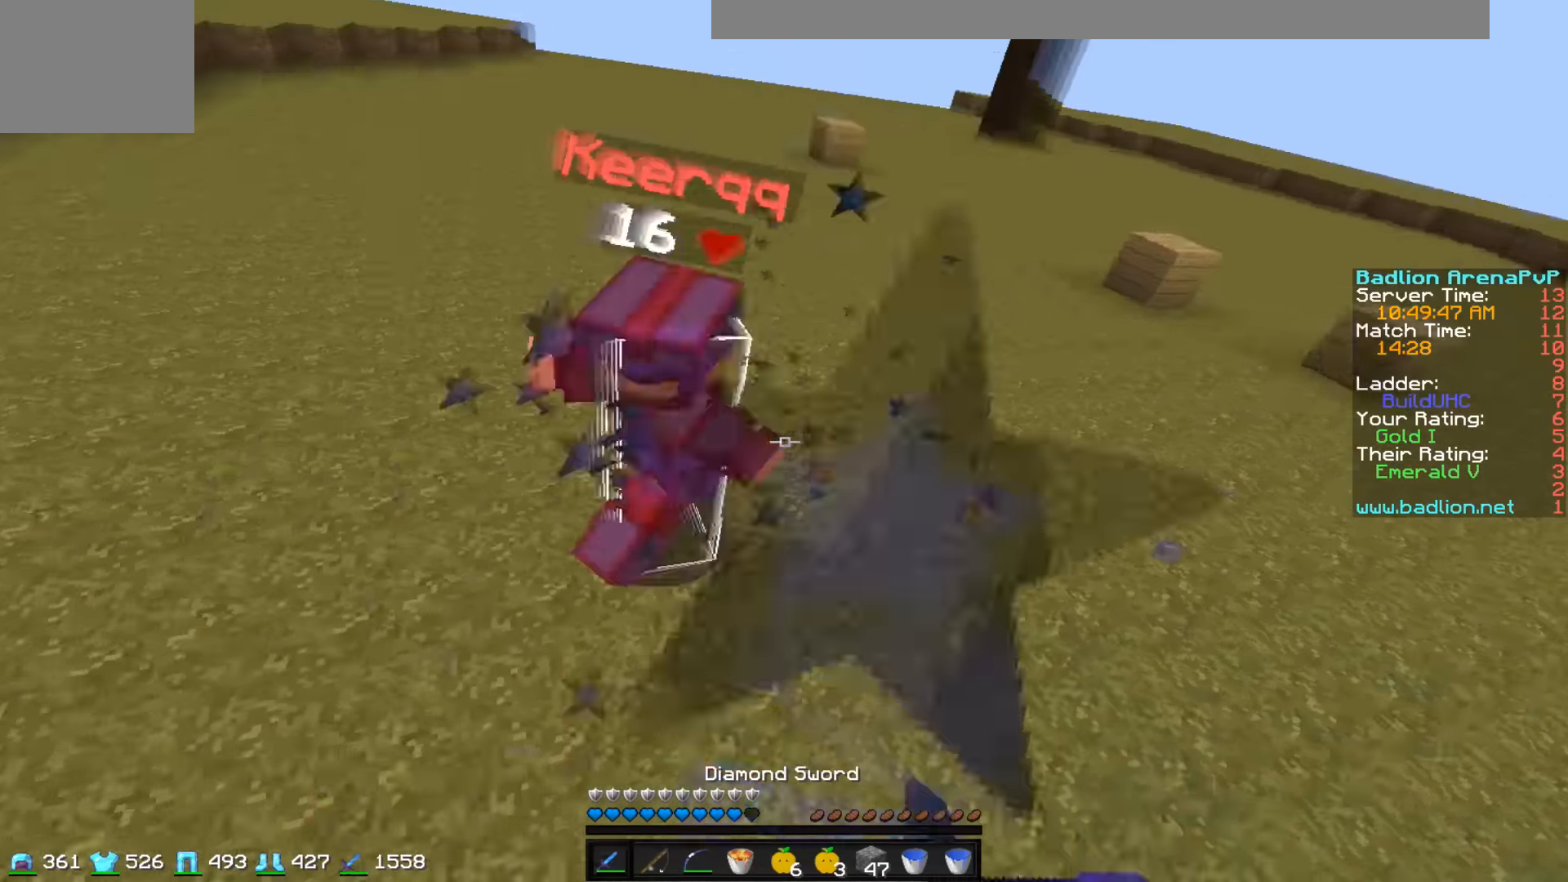
{"keys": ["w"], "events": [[334, "d", "up"]]}
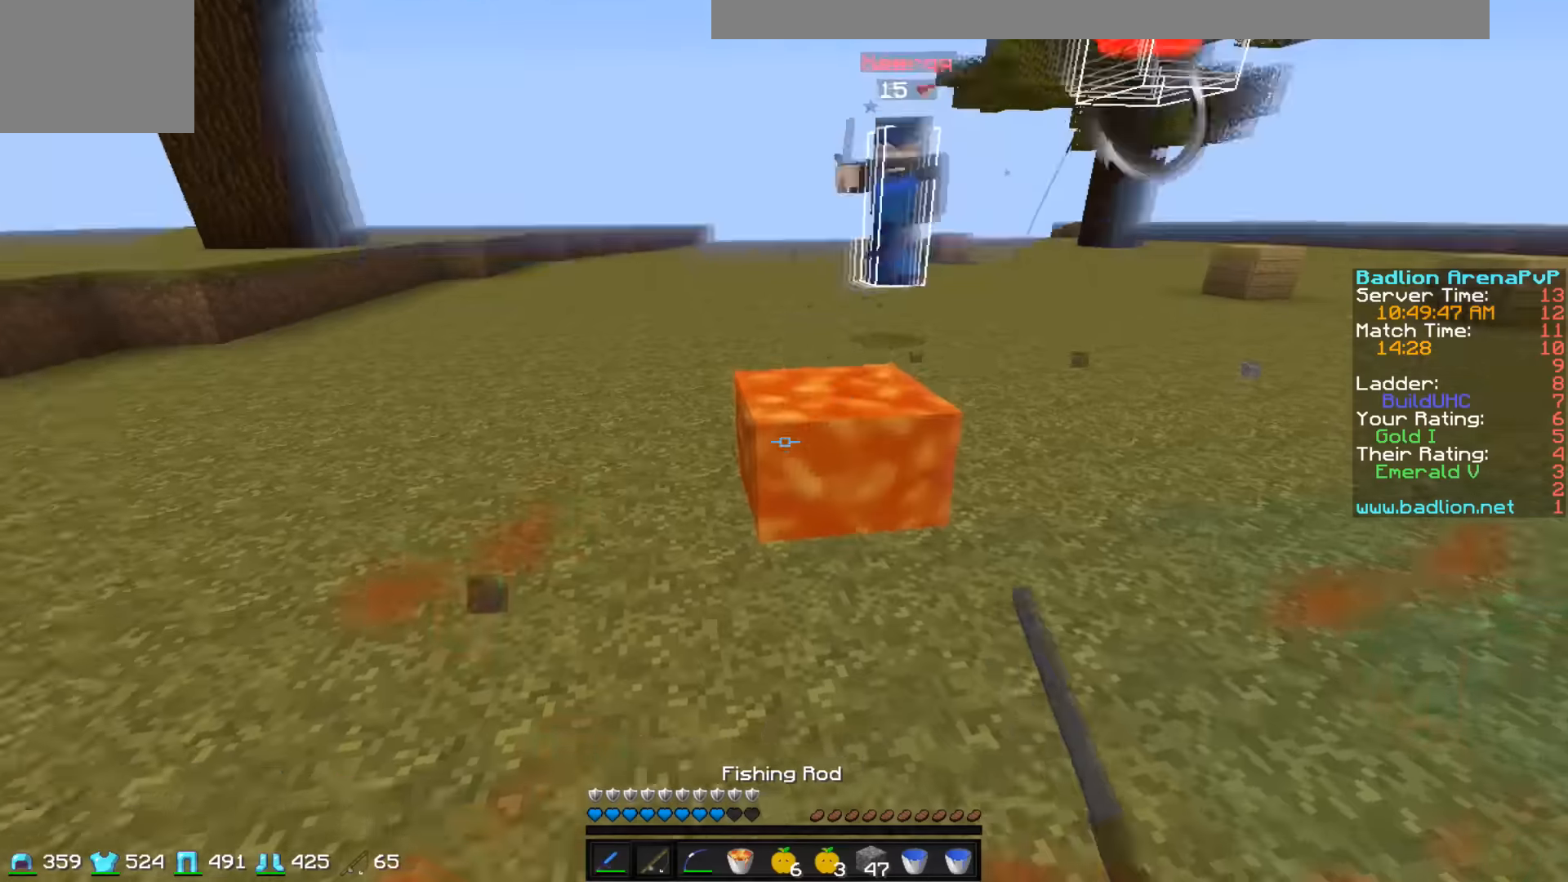
{"keys": ["w"], "events": []}
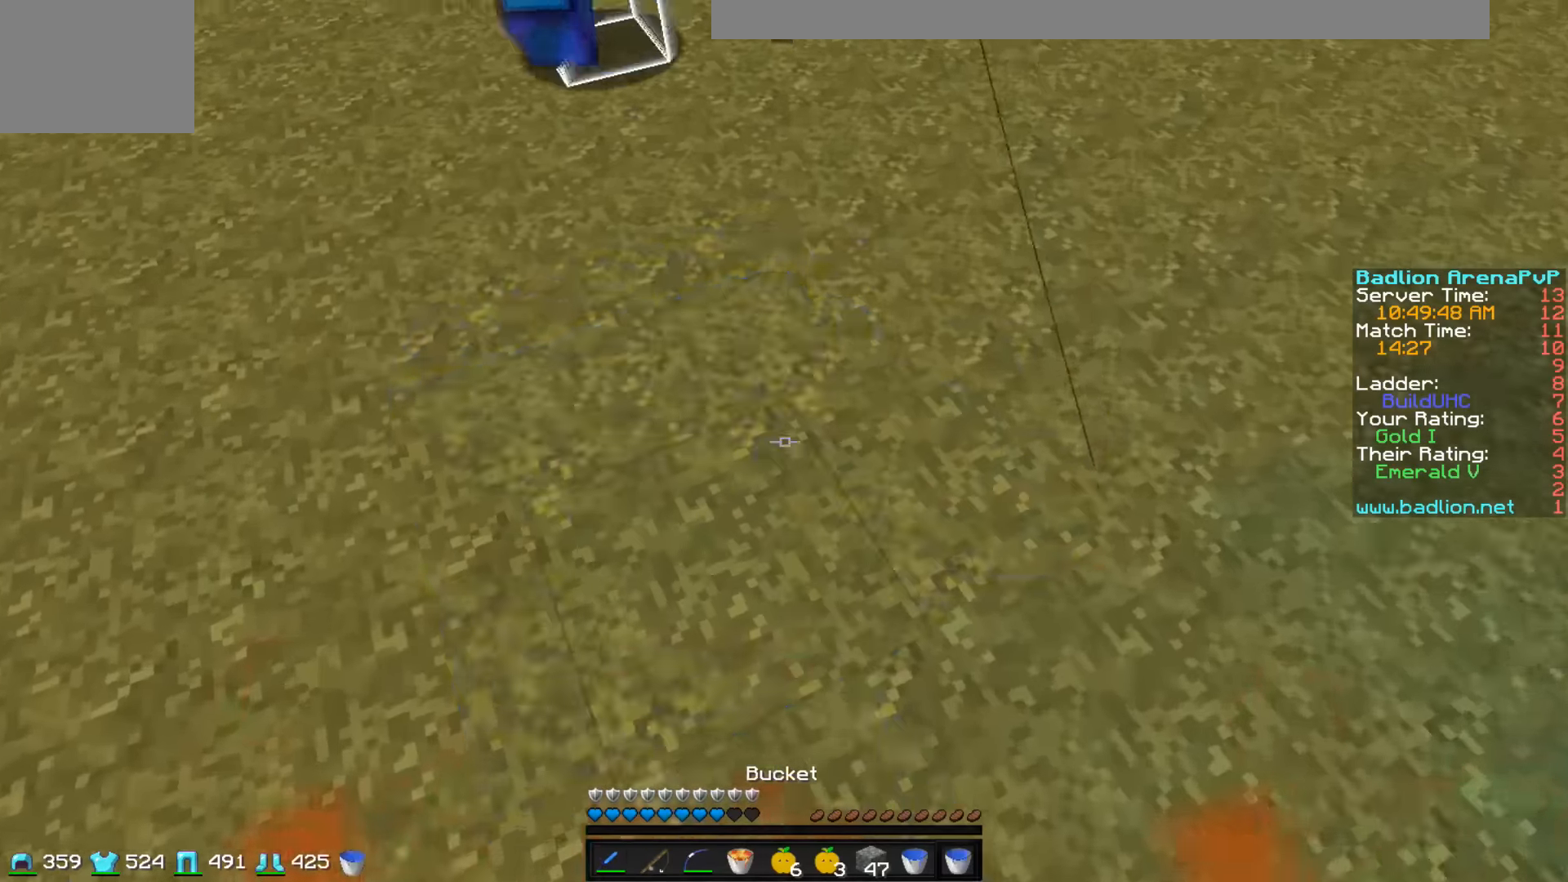
{"keys": ["w"], "events": []}
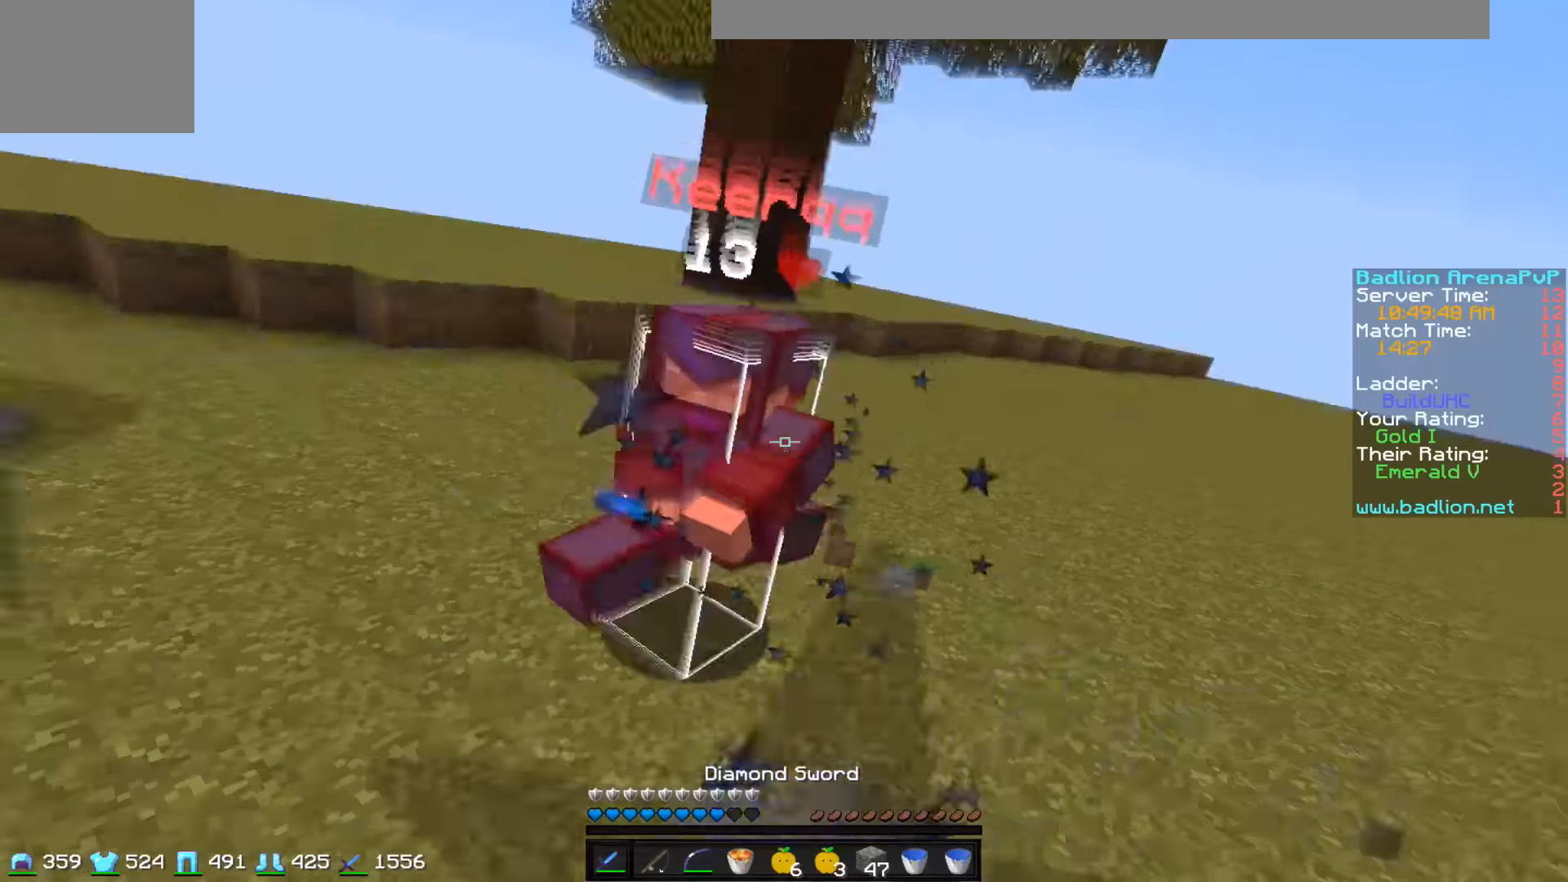
{"keys": ["d", "w"], "events": [[134, "d", "down"]]}
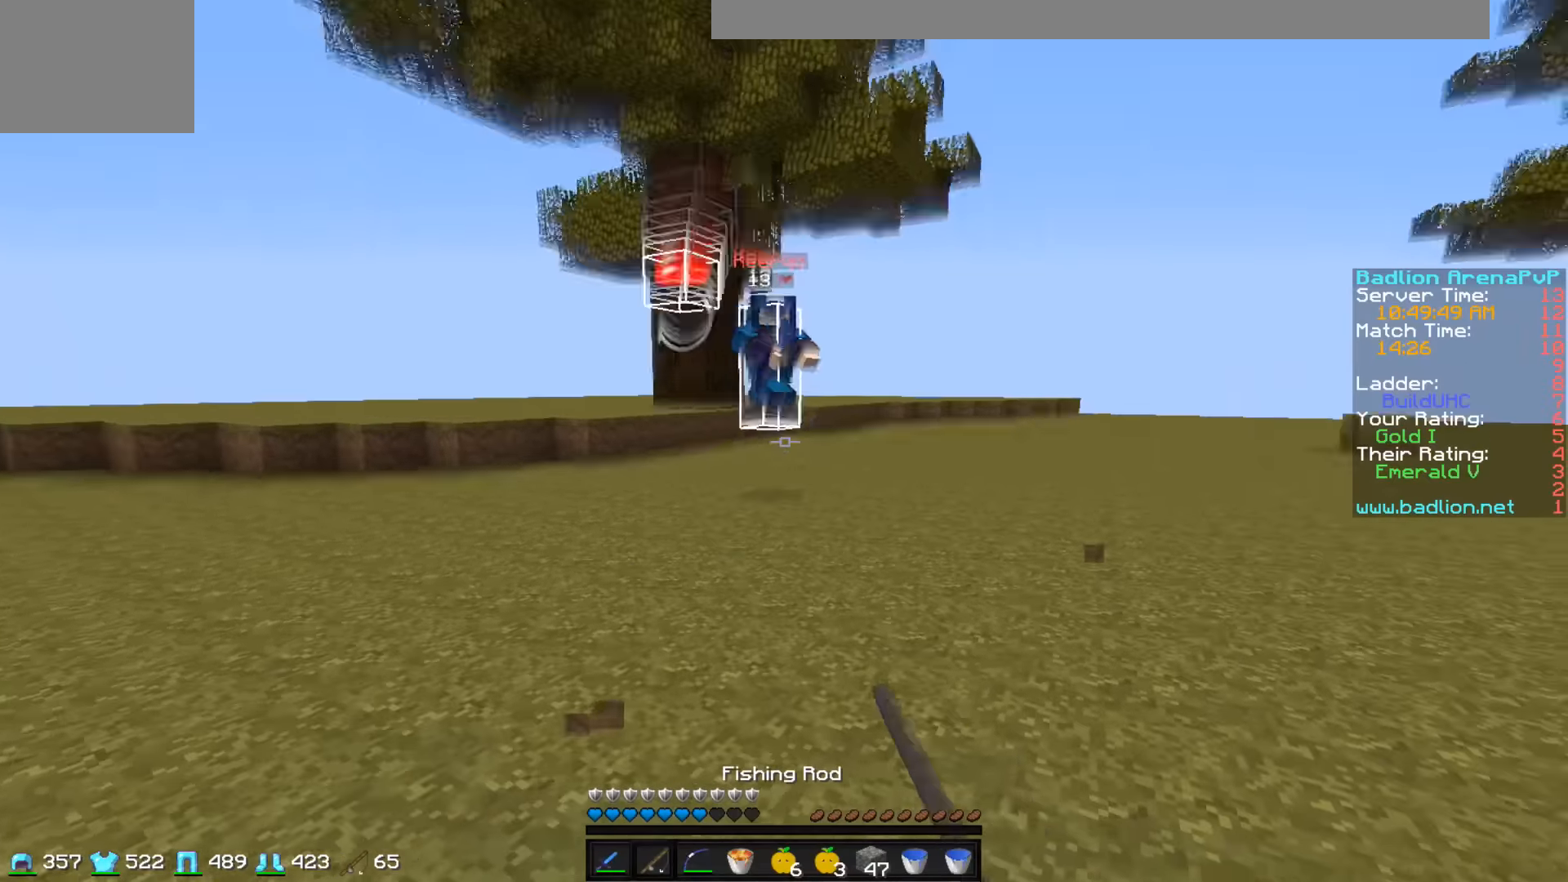
{"keys": ["a", "s"], "events": [[34, "w", "up"], [134, "d", "up"], [134, "s", "down"], [484, "a", "down"]]}
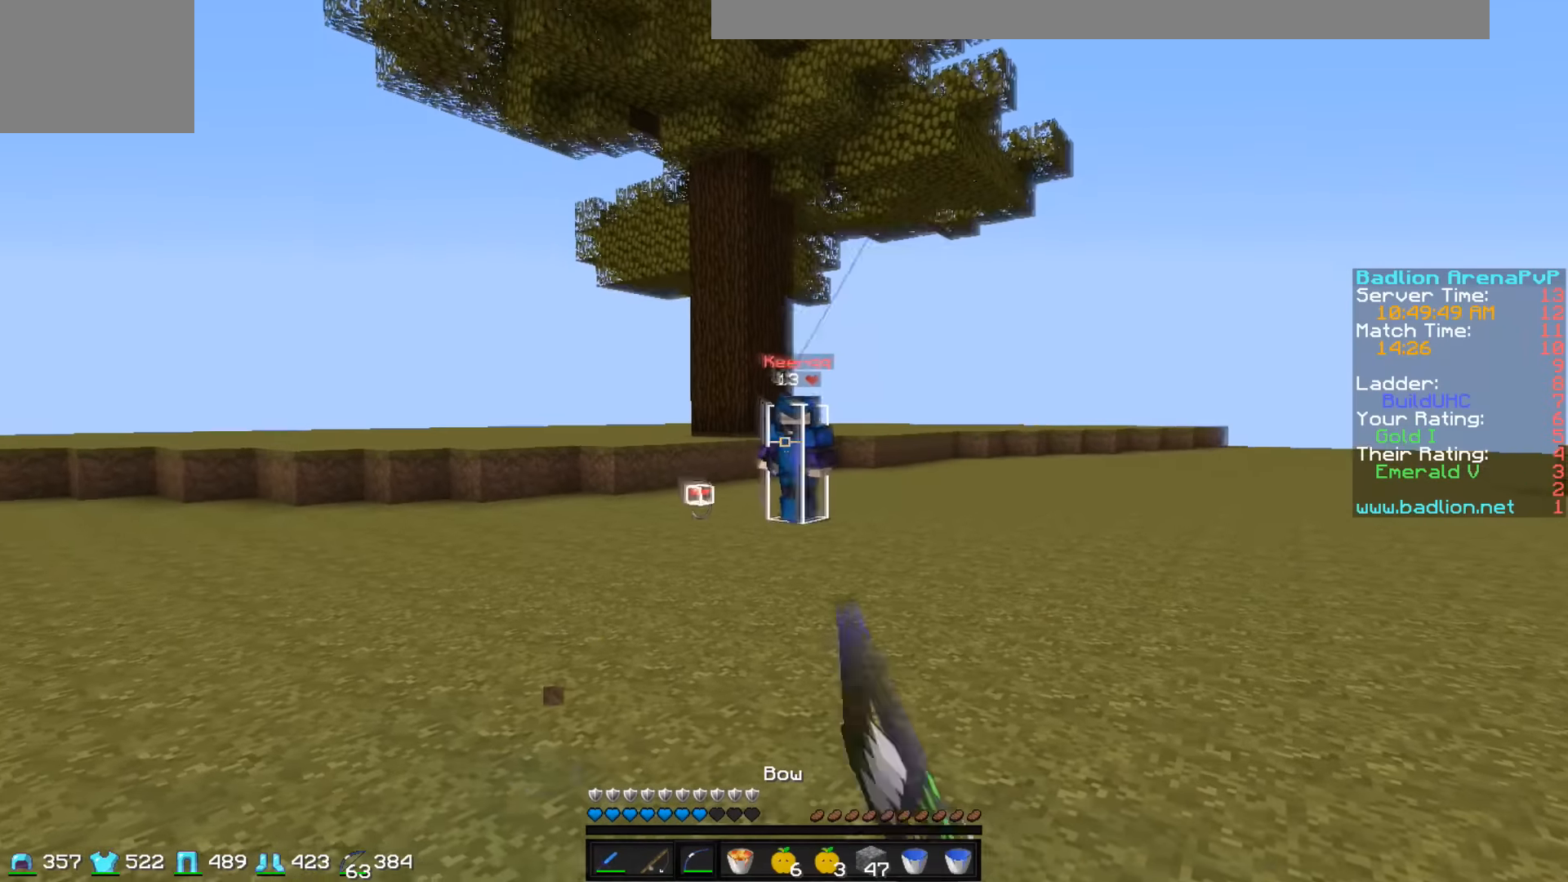
{"keys": ["d"], "events": [[334, "a", "up"], [334, "d", "down"], [384, "s", "up"]]}
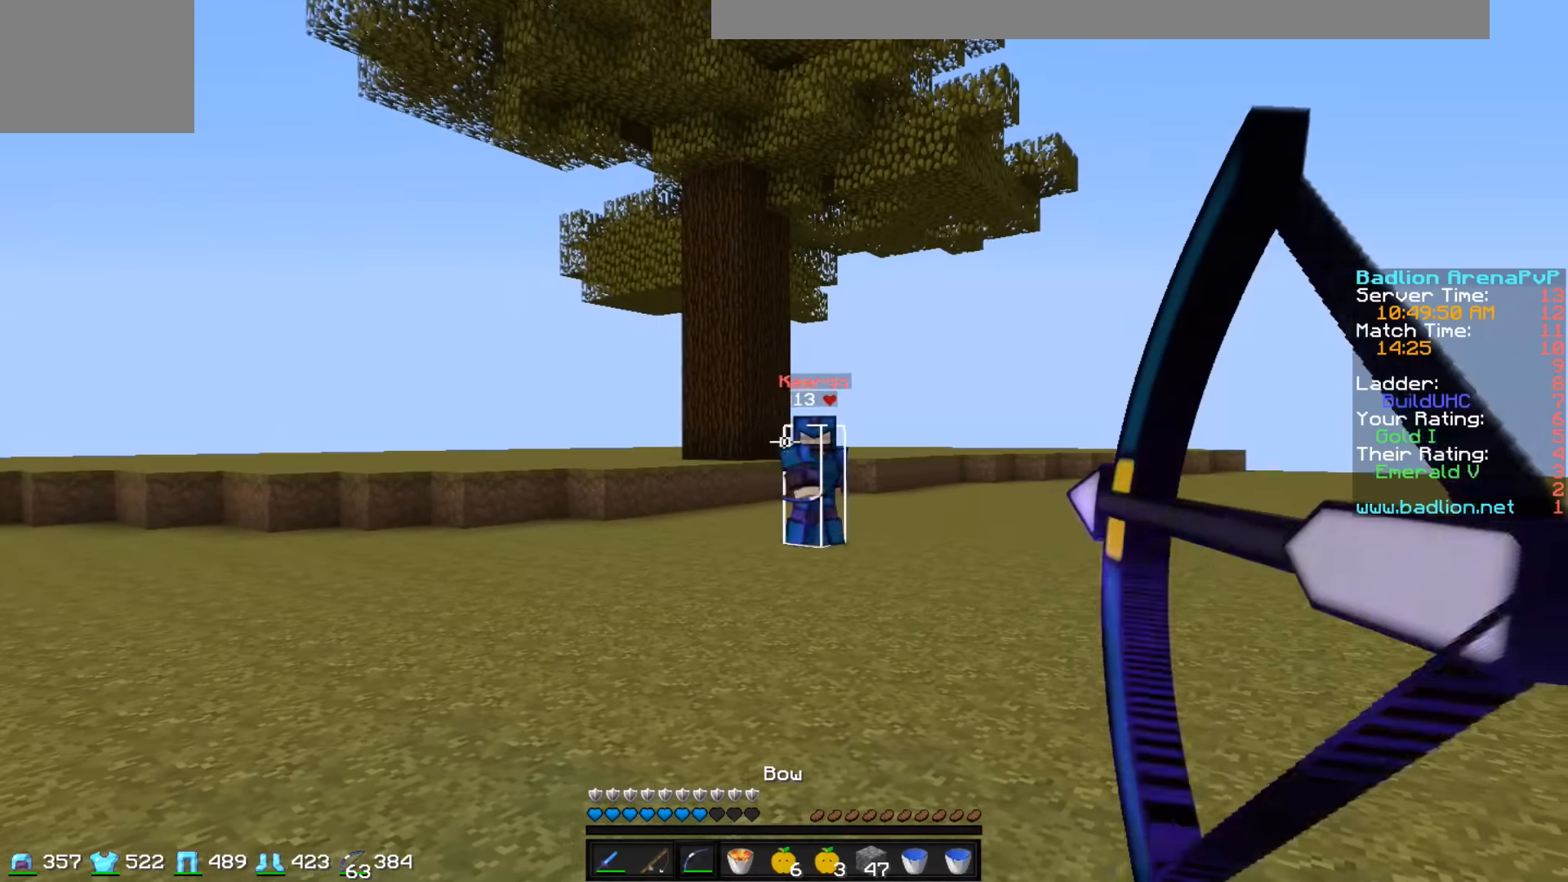
{"keys": ["d", "w"], "events": [[84, "w", "down"]]}
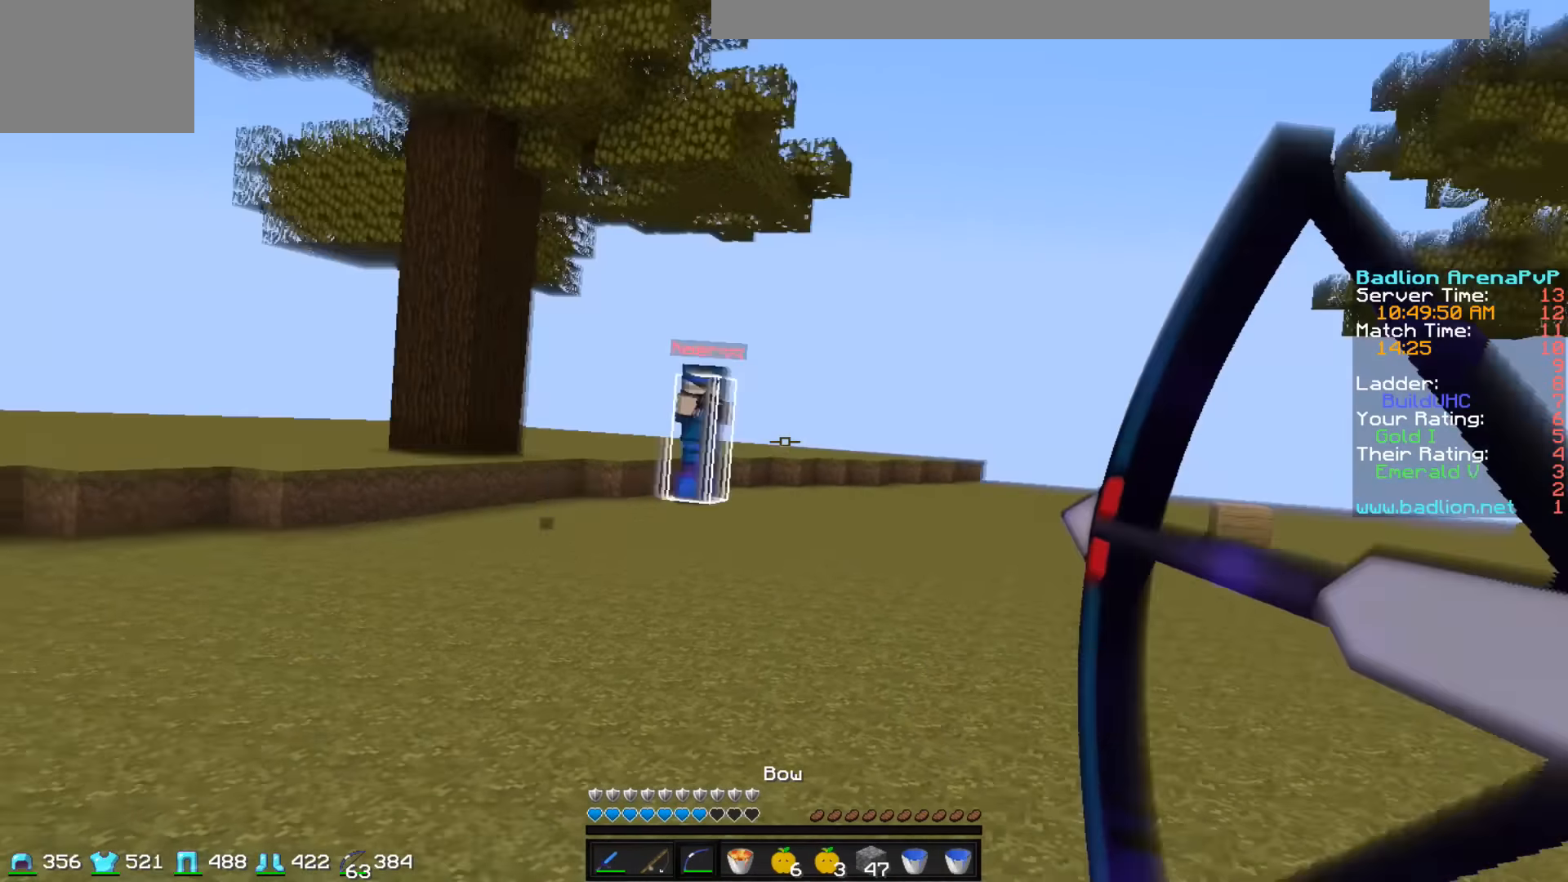
{"keys": ["d", "w"], "events": []}
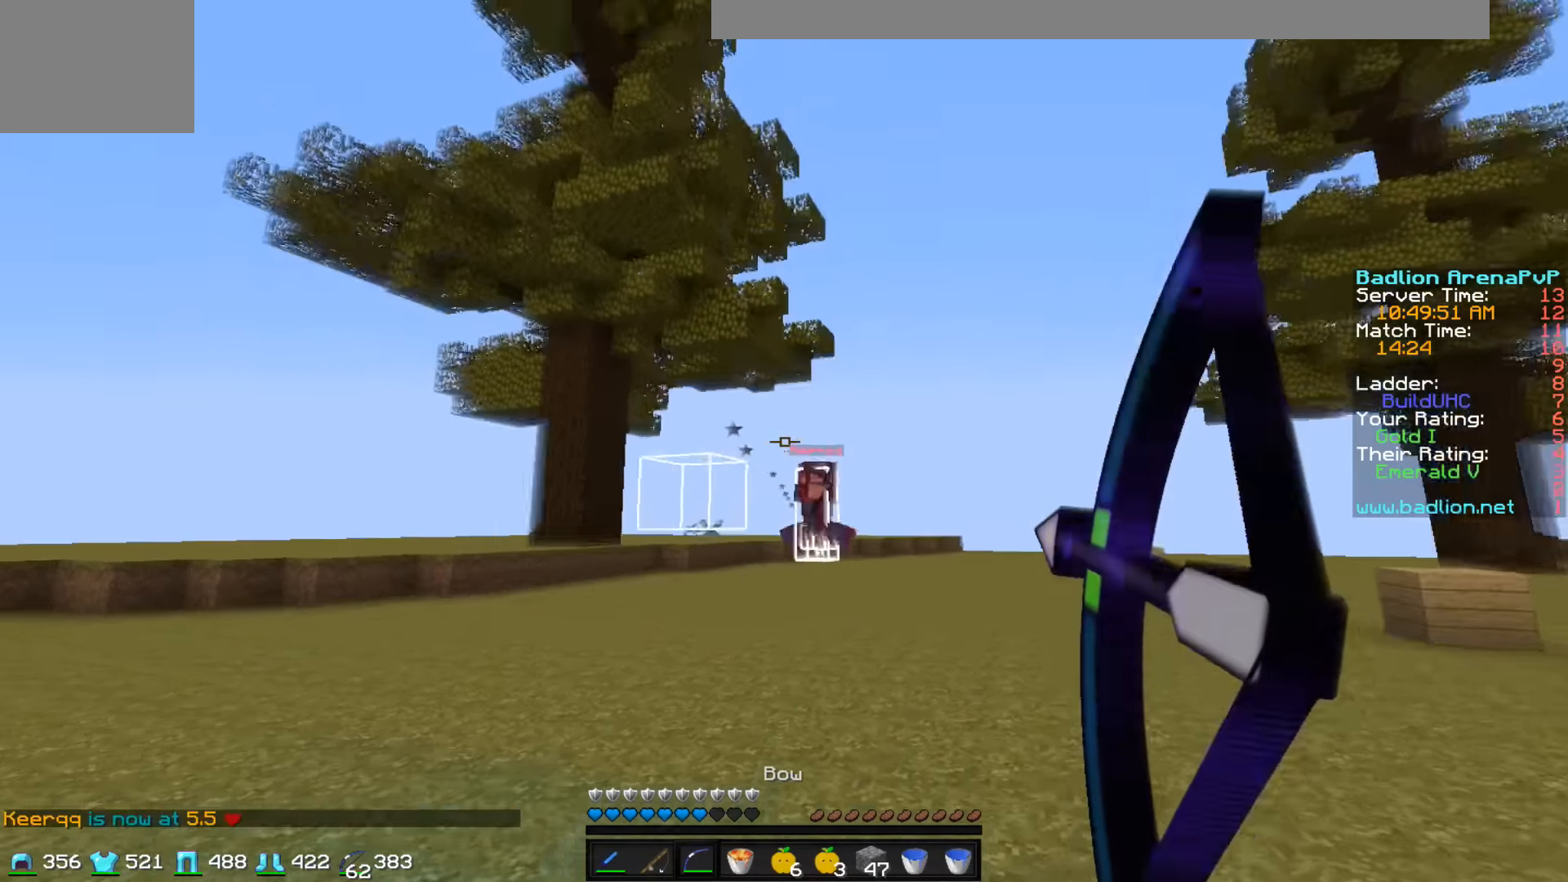
{"keys": ["a", "w"], "events": [[34, "a", "down"], [84, "d", "up"]]}
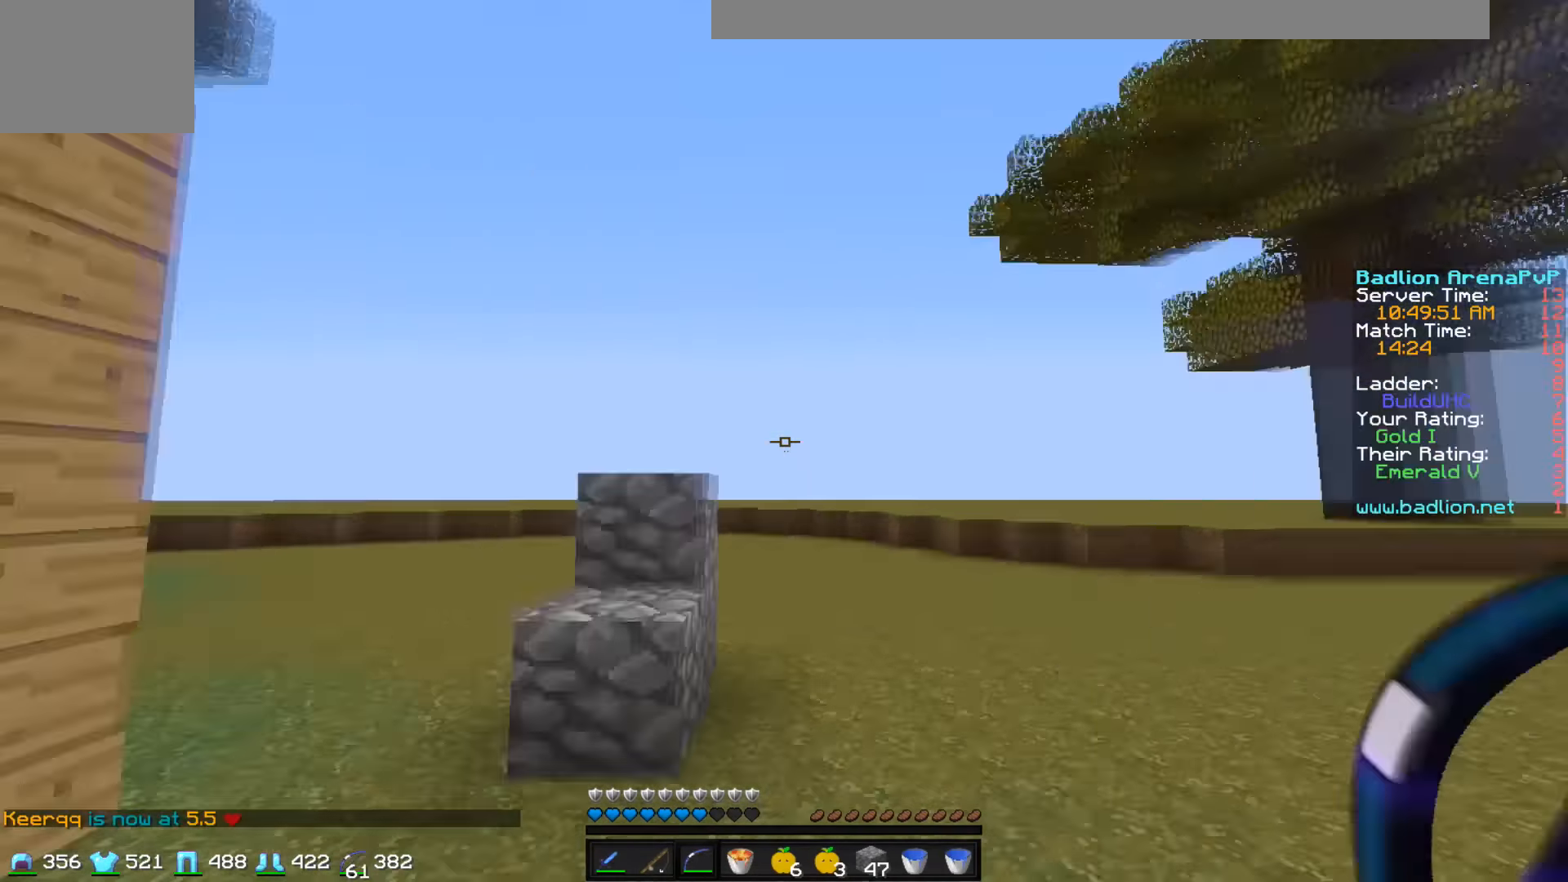
{"keys": ["a", "w"], "events": []}
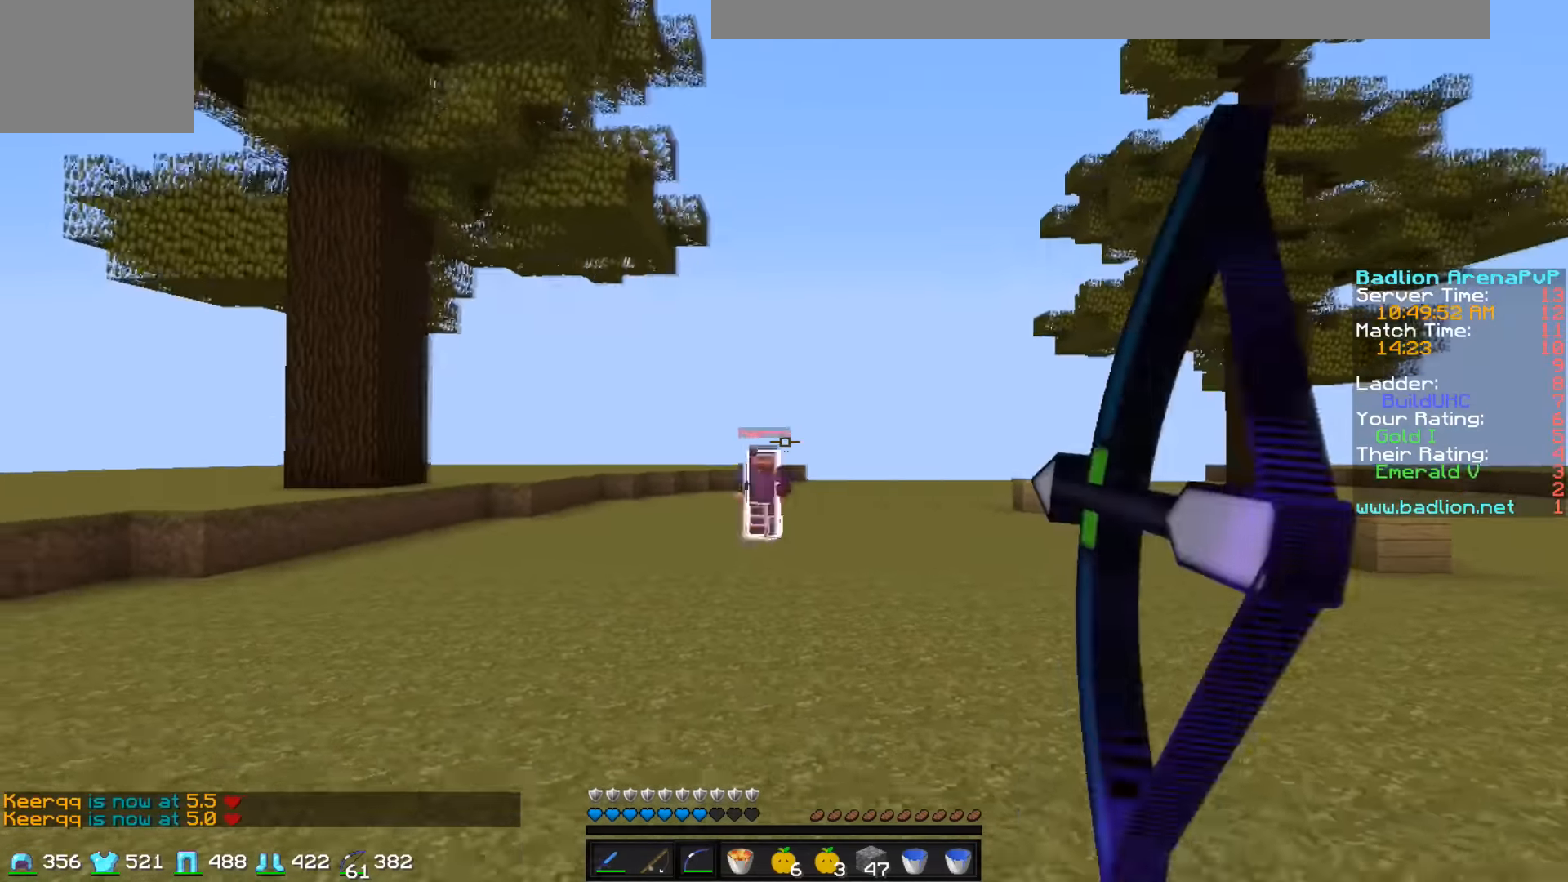
{"keys": ["d", "w"], "events": [[483, "a", "up"], [483, "d", "down"]]}
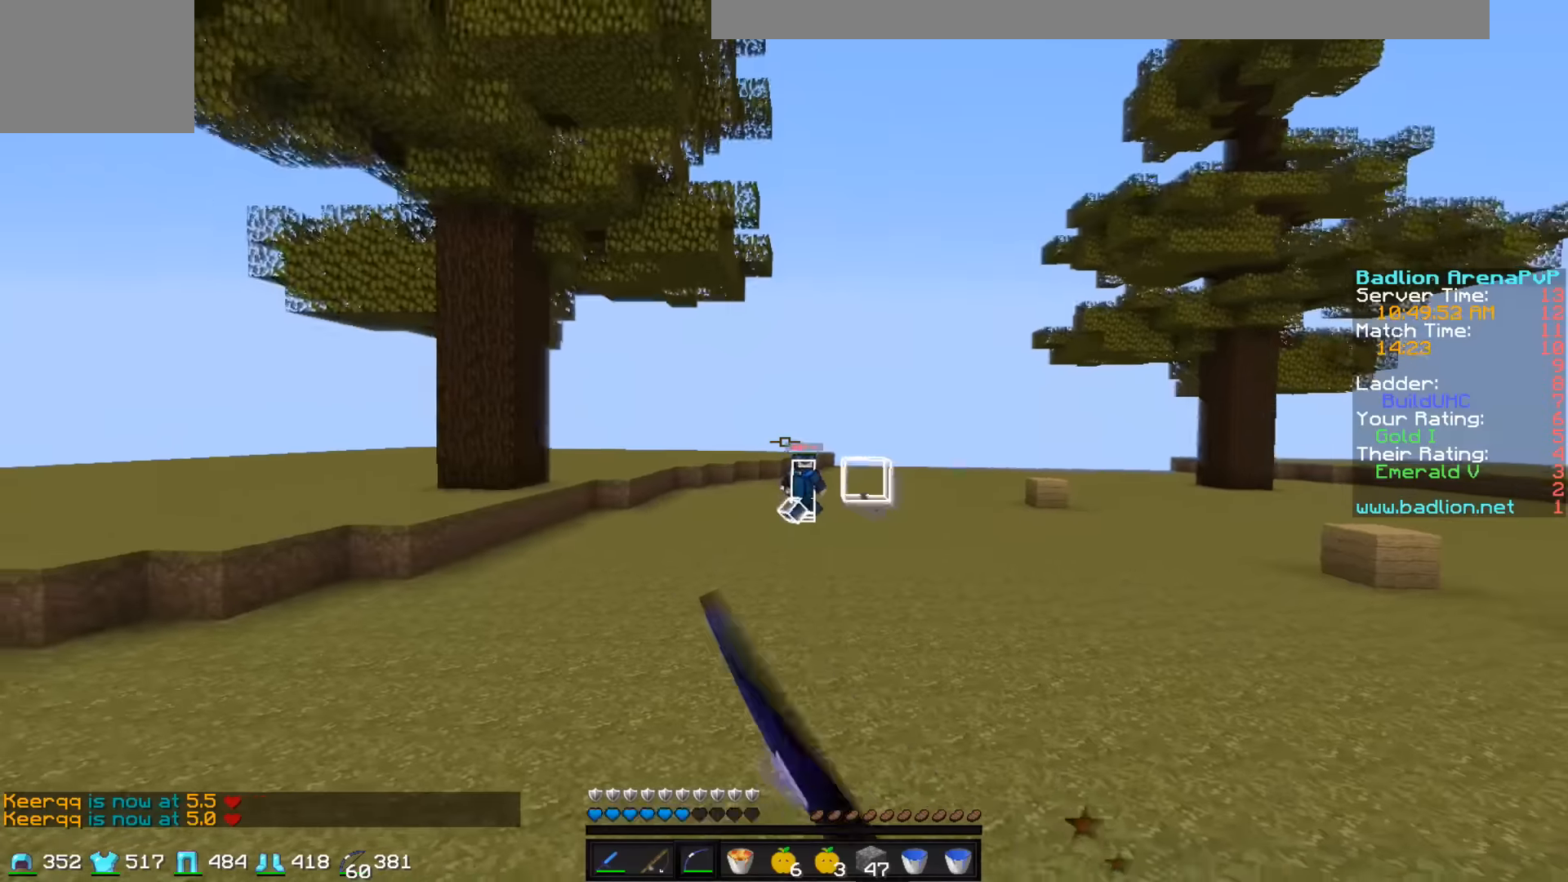
{"keys": ["d"], "events": [[83, "w", "up"]]}